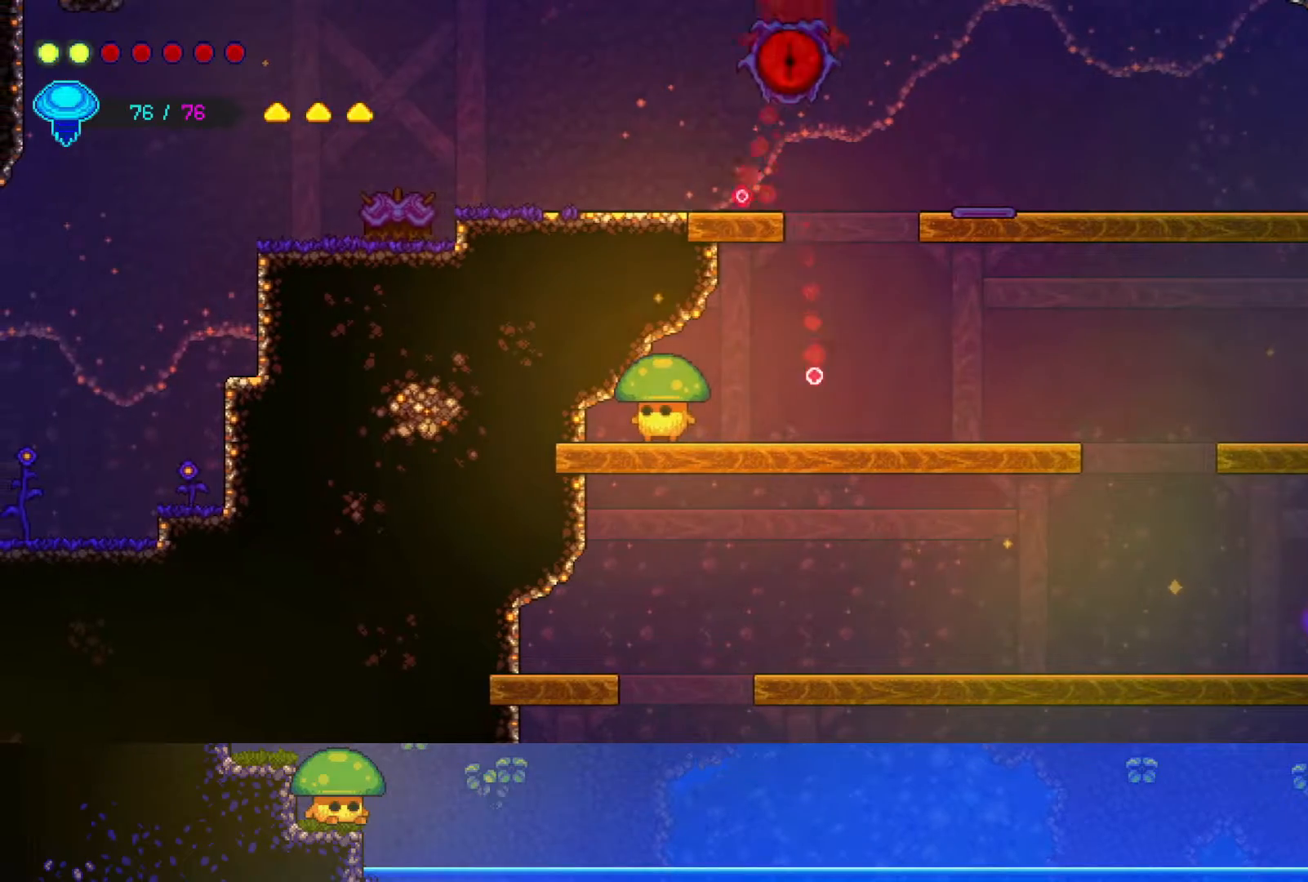
Gameplay with a controller (PlayStation layout); each line is a JSON object with the inputs held at the frame after it. "events" lists button and stick changes between this image and that frame as [ms after this image, input, new state], when the widget could be followed in between.
{"buttons": [], "left_stick": "up-right", "right_stick": "center", "events": [[367, "left_stick", "up-right"]]}
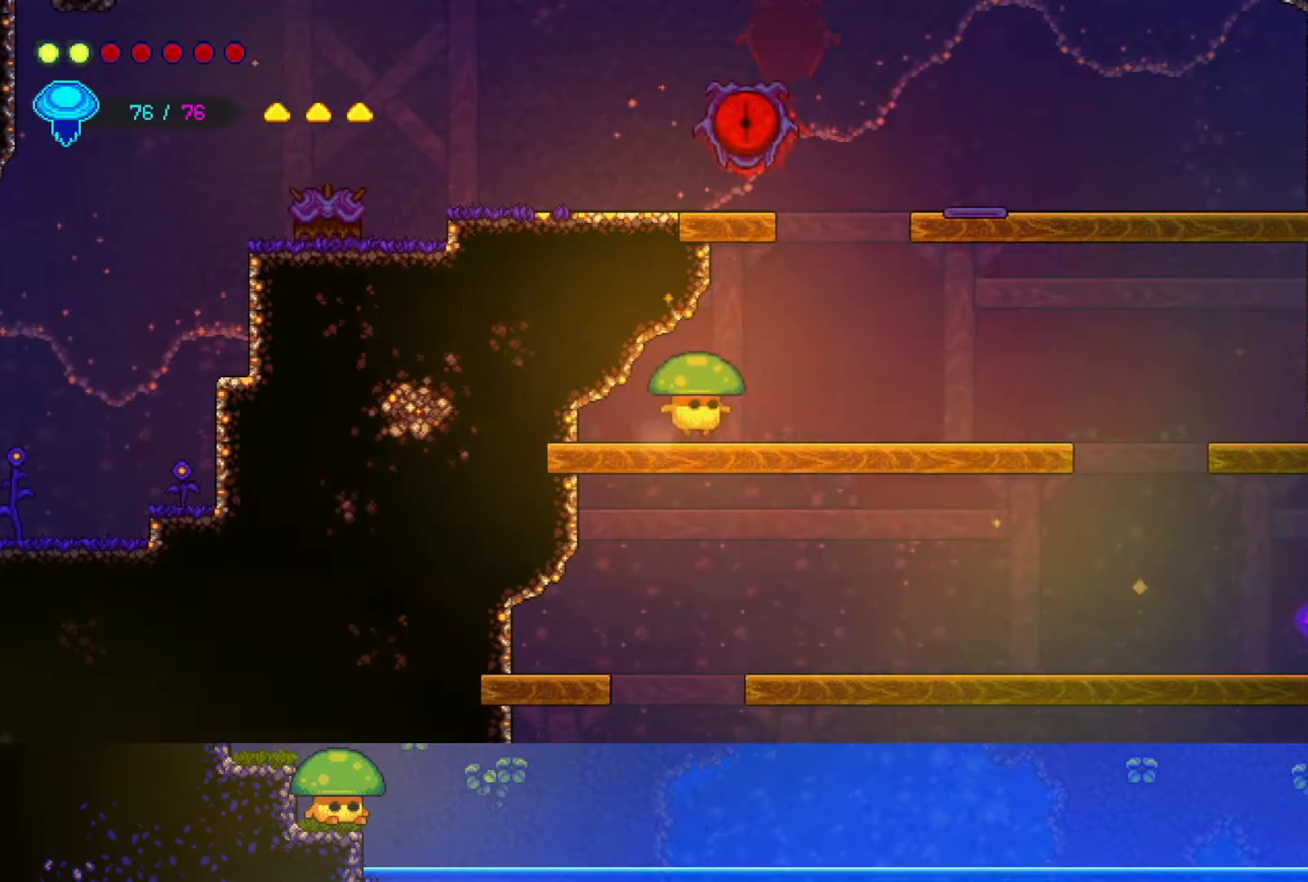
{"buttons": [], "left_stick": "up-right", "right_stick": "center", "events": [[300, "CROSS", "down"], [450, "CROSS", "up"]]}
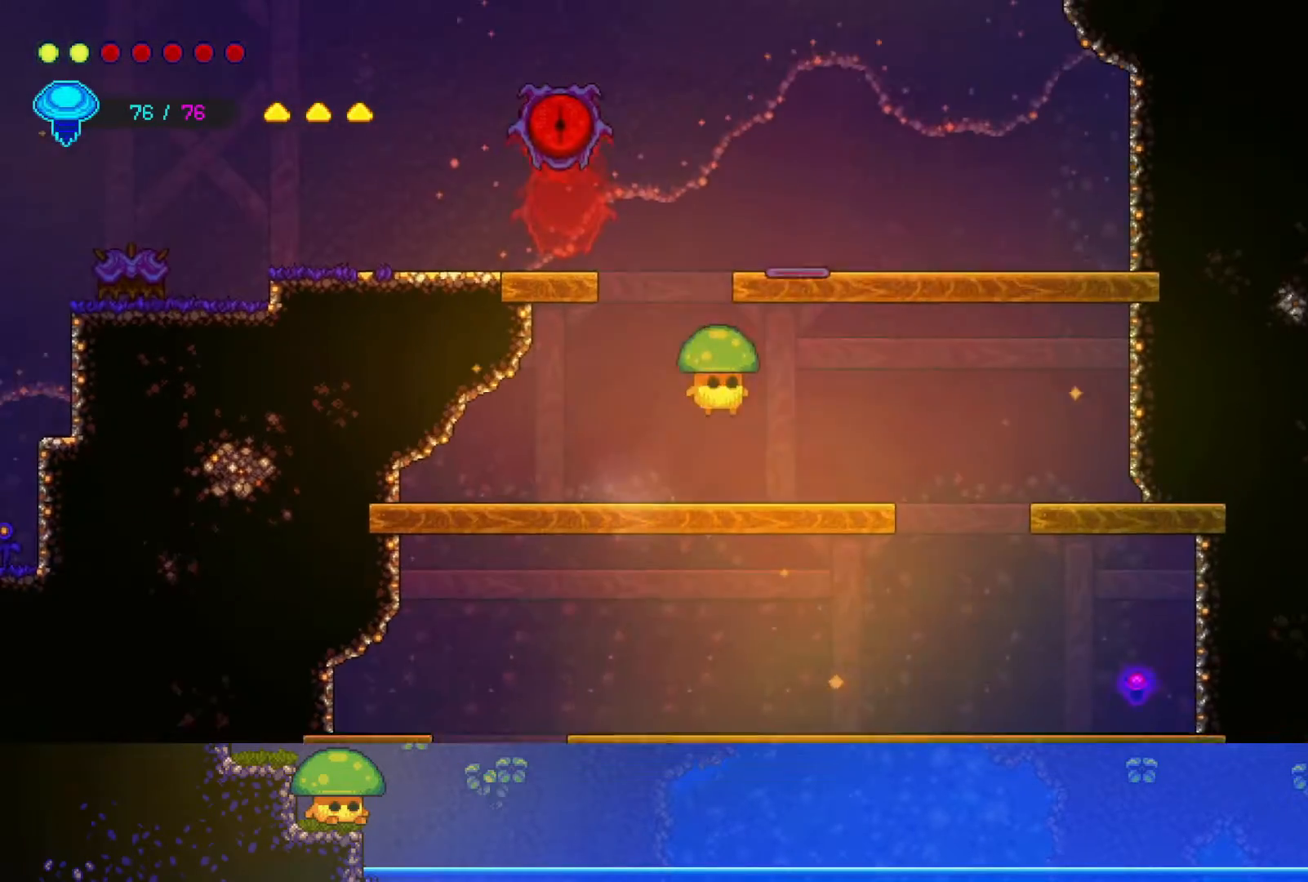
{"buttons": [], "left_stick": "up-right", "right_stick": "center", "events": [[17, "R2", "down"], [50, "left_stick", "up"], [167, "left_stick", "up-left"], [267, "R2", "up"], [450, "left_stick", "up-right"]]}
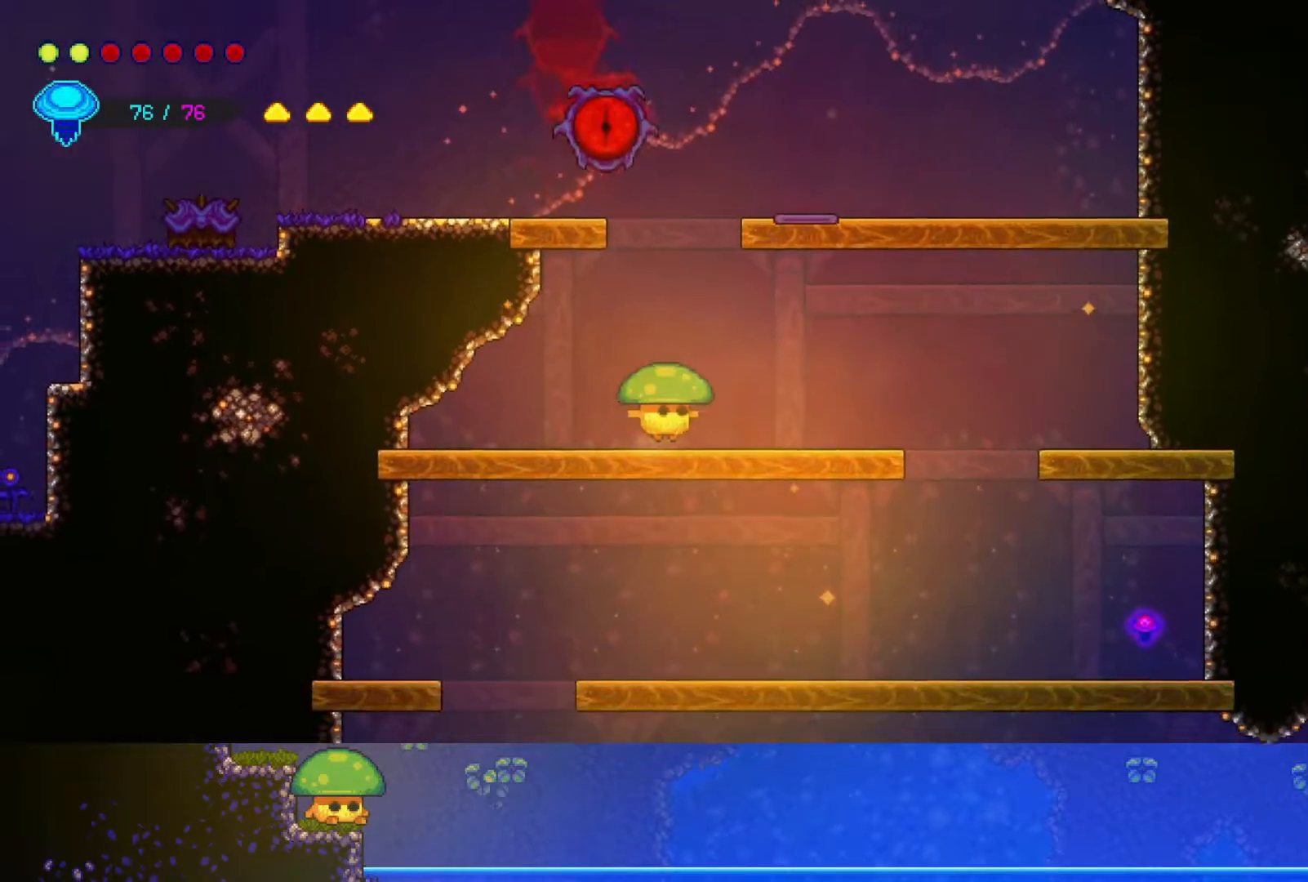
{"buttons": [], "left_stick": "up-right", "right_stick": "center", "events": [[100, "CROSS", "down"], [167, "left_stick", "up"], [217, "R2", "down"], [250, "CROSS", "up"], [450, "left_stick", "up-right"], [467, "R2", "up"]]}
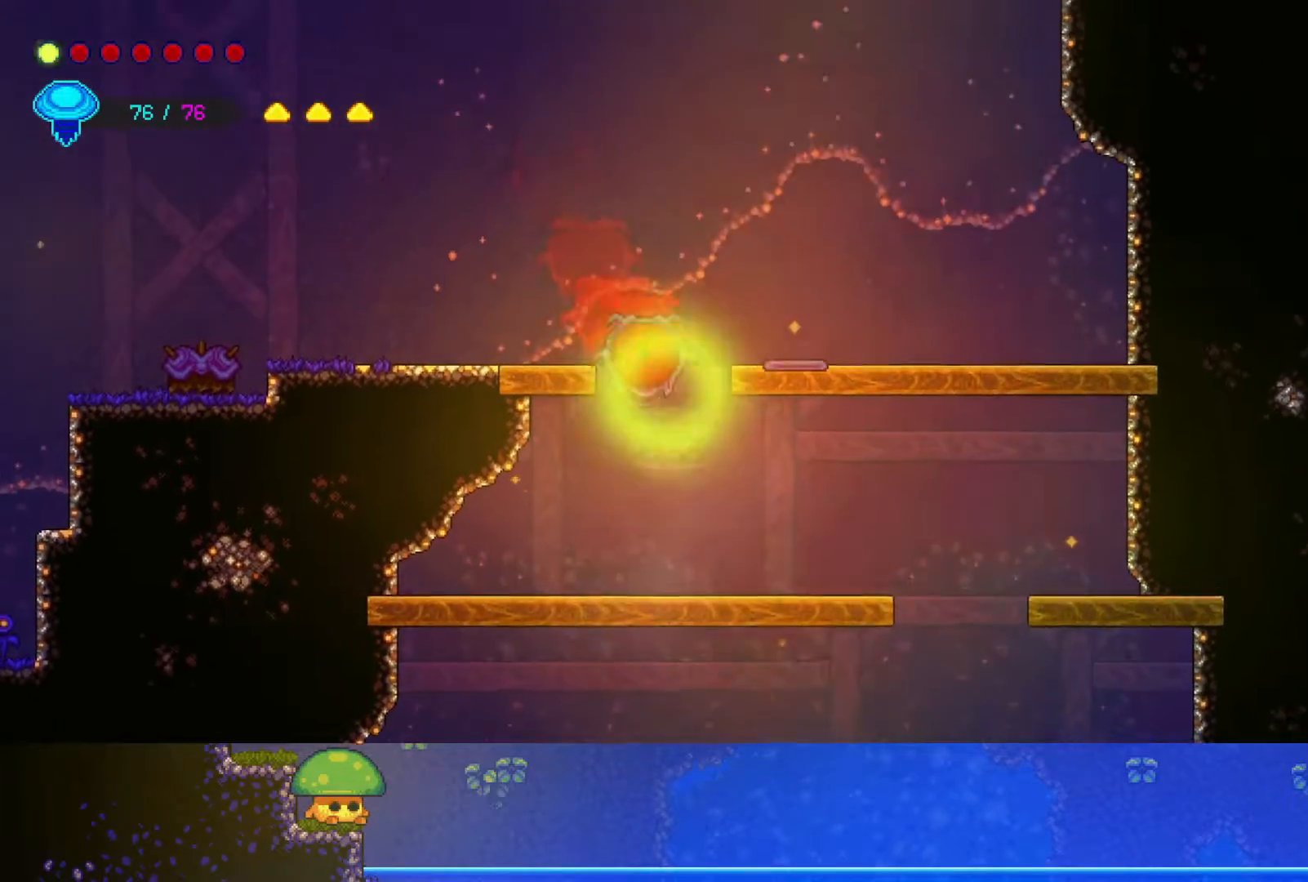
{"buttons": [], "left_stick": "down-left", "right_stick": "center", "events": [[167, "left_stick", "center"], [250, "left_stick", "down"], [500, "left_stick", "down-left"]]}
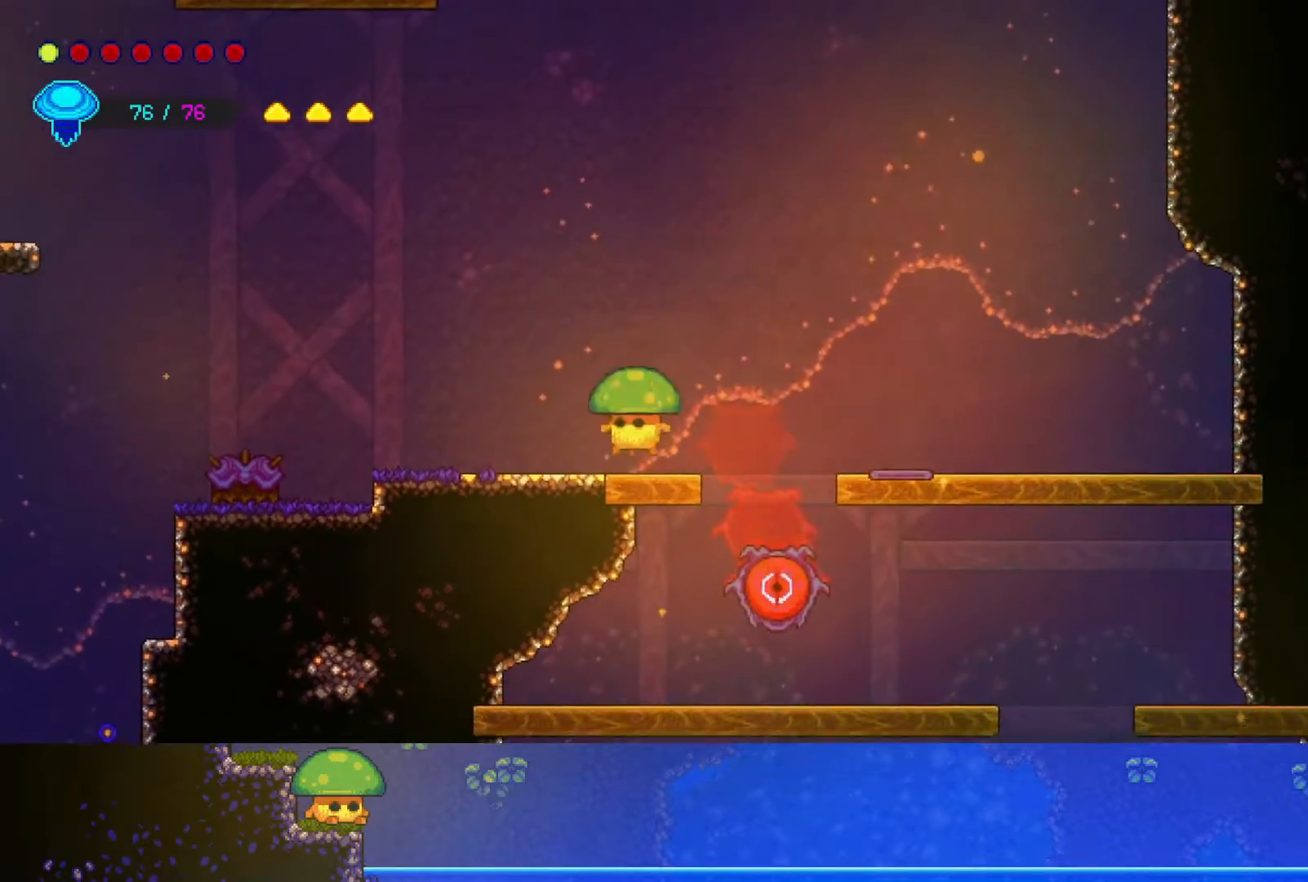
{"buttons": [], "left_stick": "down-left", "right_stick": "center", "events": [[50, "SQUARE", "down"], [100, "SQUARE", "up"], [150, "R2", "down"], [400, "R2", "up"]]}
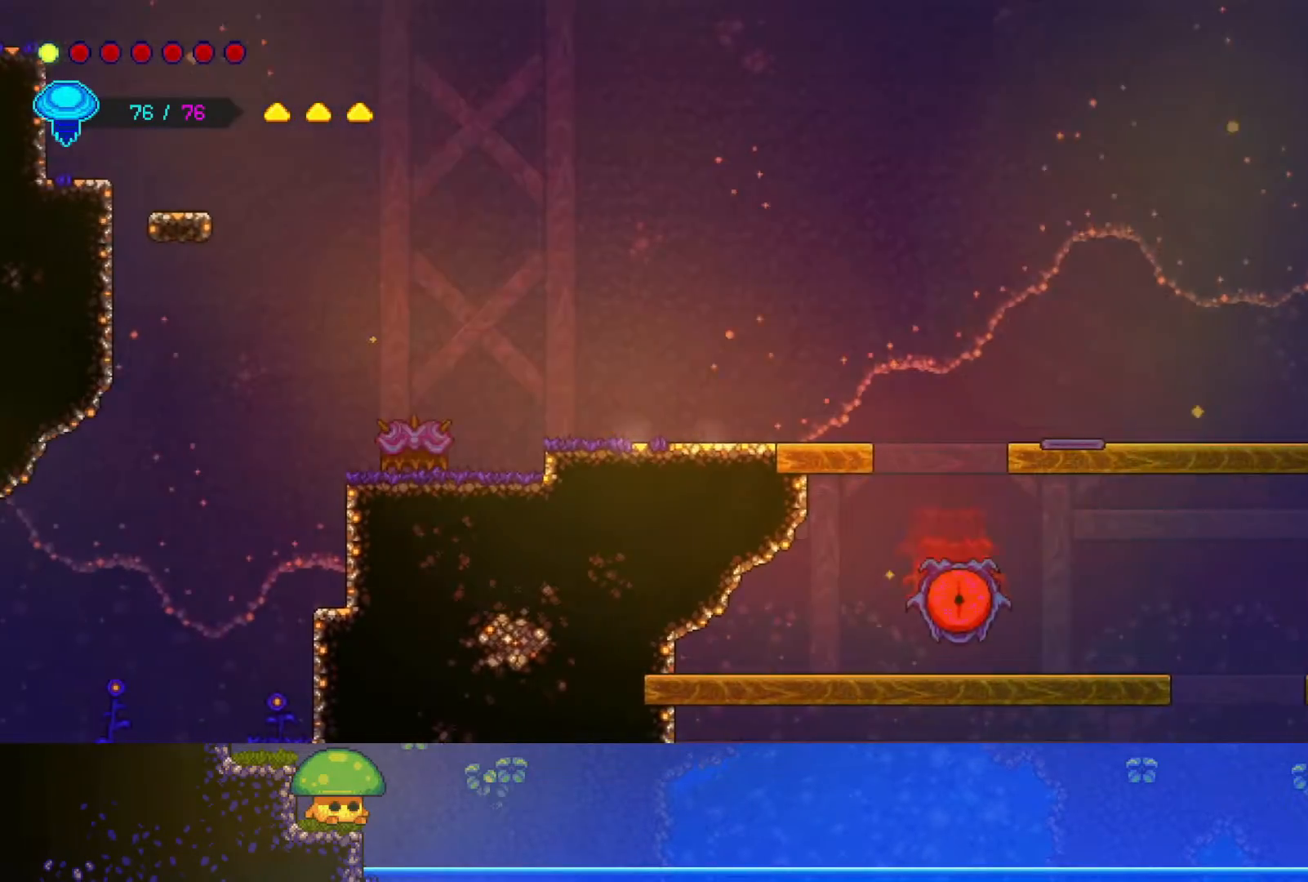
{"buttons": [], "left_stick": "down-left", "right_stick": "center", "events": [[117, "CROSS", "down"], [200, "SQUARE", "down"], [317, "CROSS", "up"], [350, "SQUARE", "up"]]}
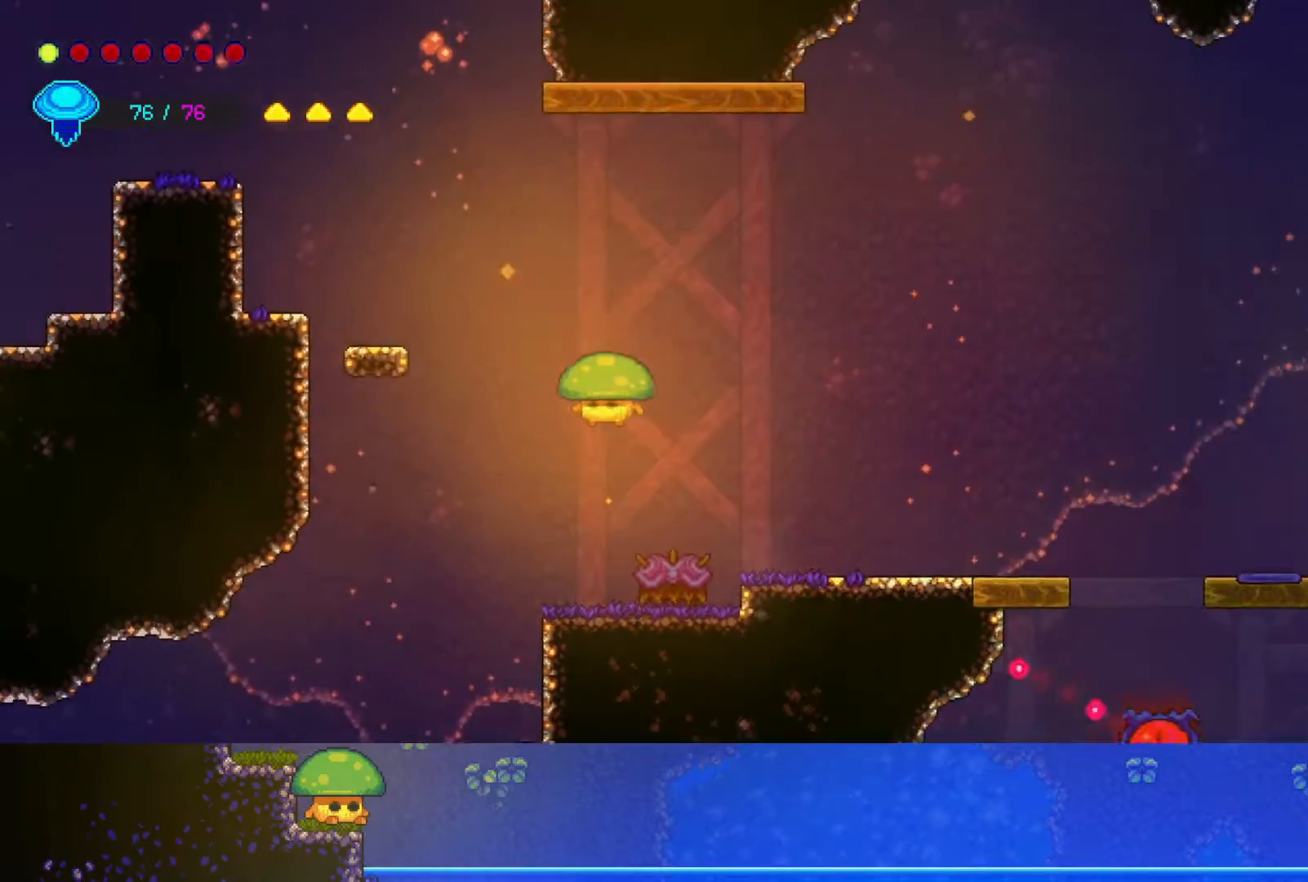
{"buttons": [], "left_stick": "up-left", "right_stick": "center", "events": [[150, "left_stick", "up-left"], [200, "R2", "down"], [417, "R2", "up"]]}
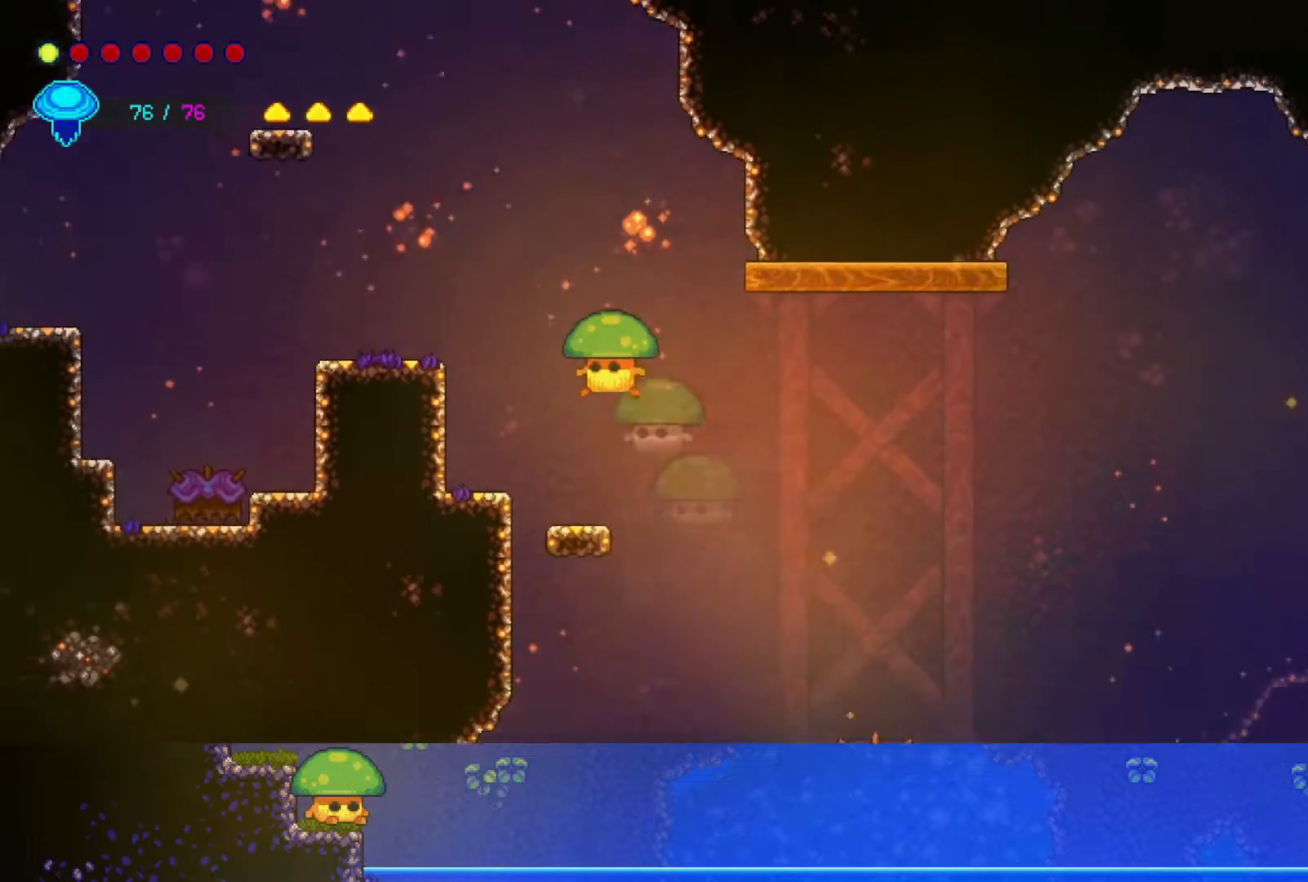
{"buttons": ["CROSS"], "left_stick": "up-left", "right_stick": "center", "events": [[500, "CROSS", "down"]]}
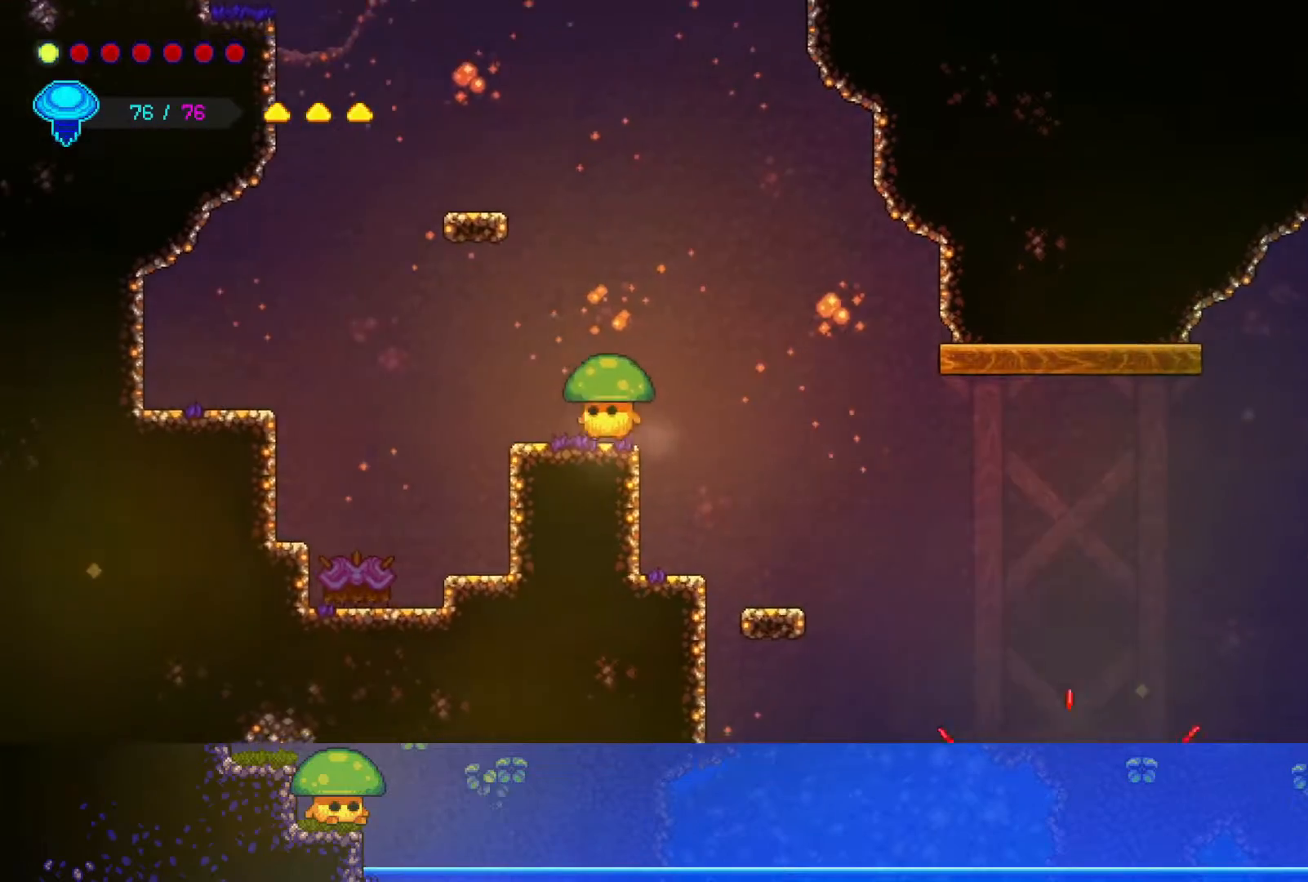
{"buttons": [], "left_stick": "center", "right_stick": "center", "events": [[117, "R2", "down"], [150, "CROSS", "up"], [350, "R2", "up"], [467, "left_stick", "center"]]}
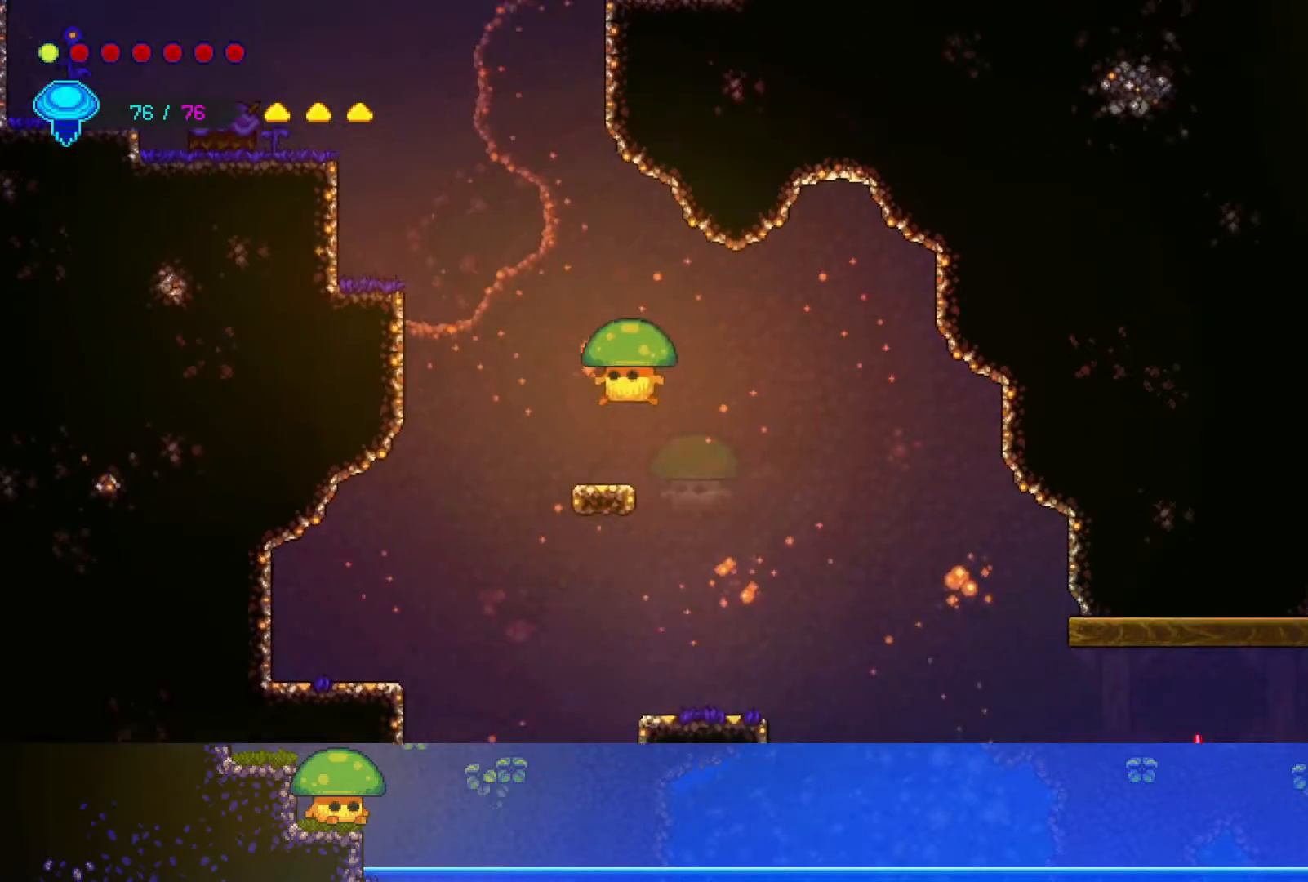
{"buttons": [], "left_stick": "center", "right_stick": "center", "events": []}
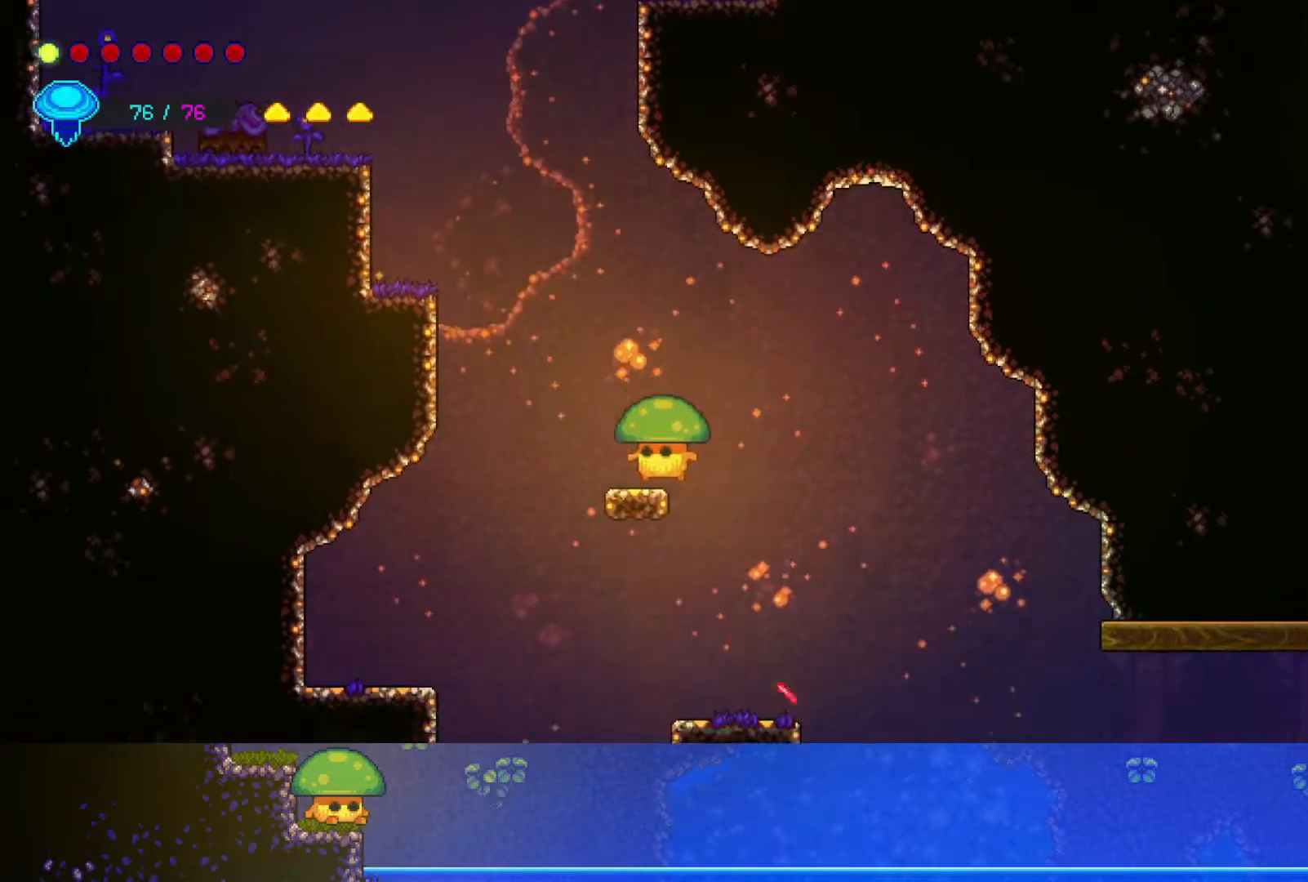
{"buttons": [], "left_stick": "up-left", "right_stick": "center", "events": [[100, "left_stick", "up-left"], [150, "CROSS", "down"], [250, "R2", "down"], [300, "CROSS", "up"], [417, "R2", "up"]]}
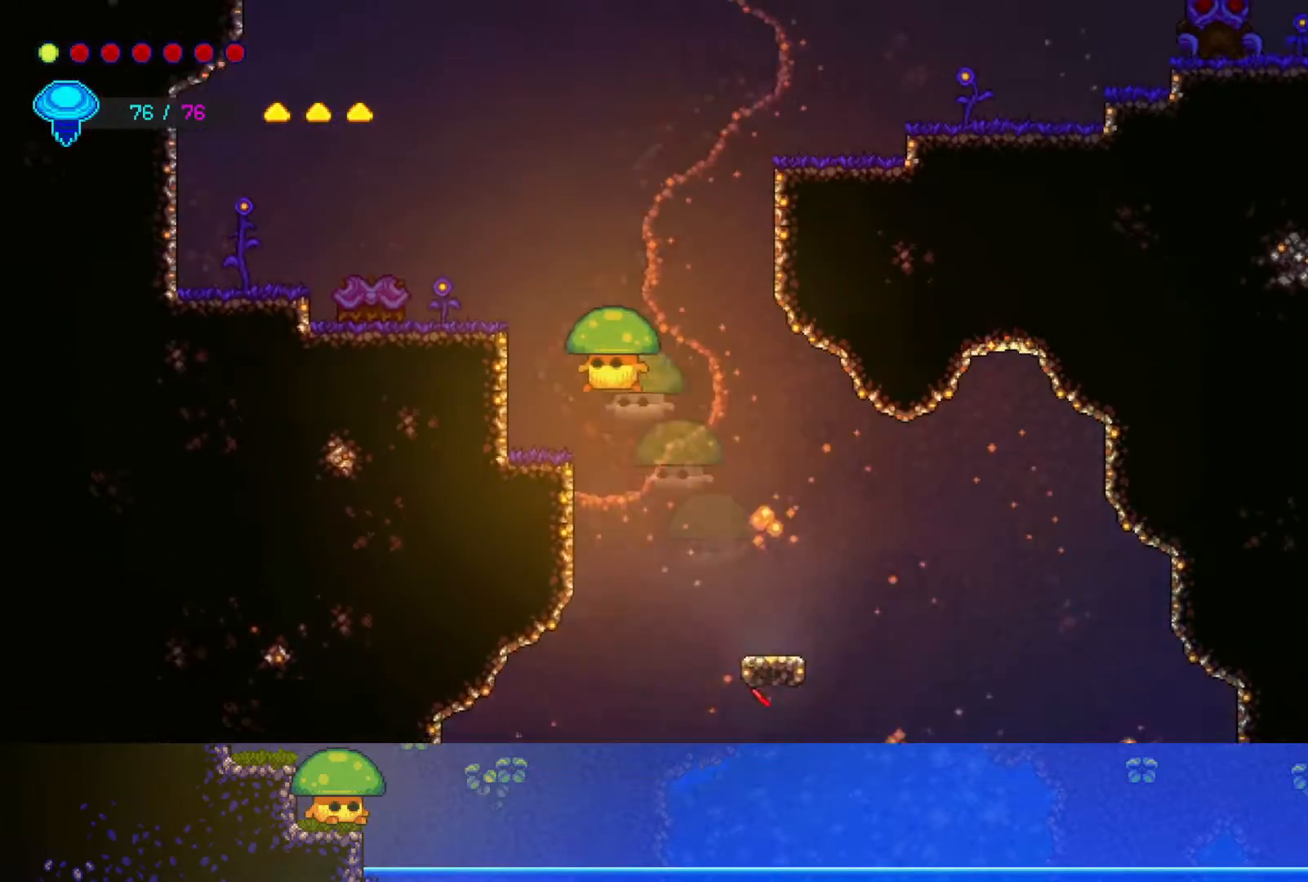
{"buttons": [], "left_stick": "center", "right_stick": "center", "events": [[50, "left_stick", "center"], [200, "left_stick", "left"], [350, "left_stick", "center"]]}
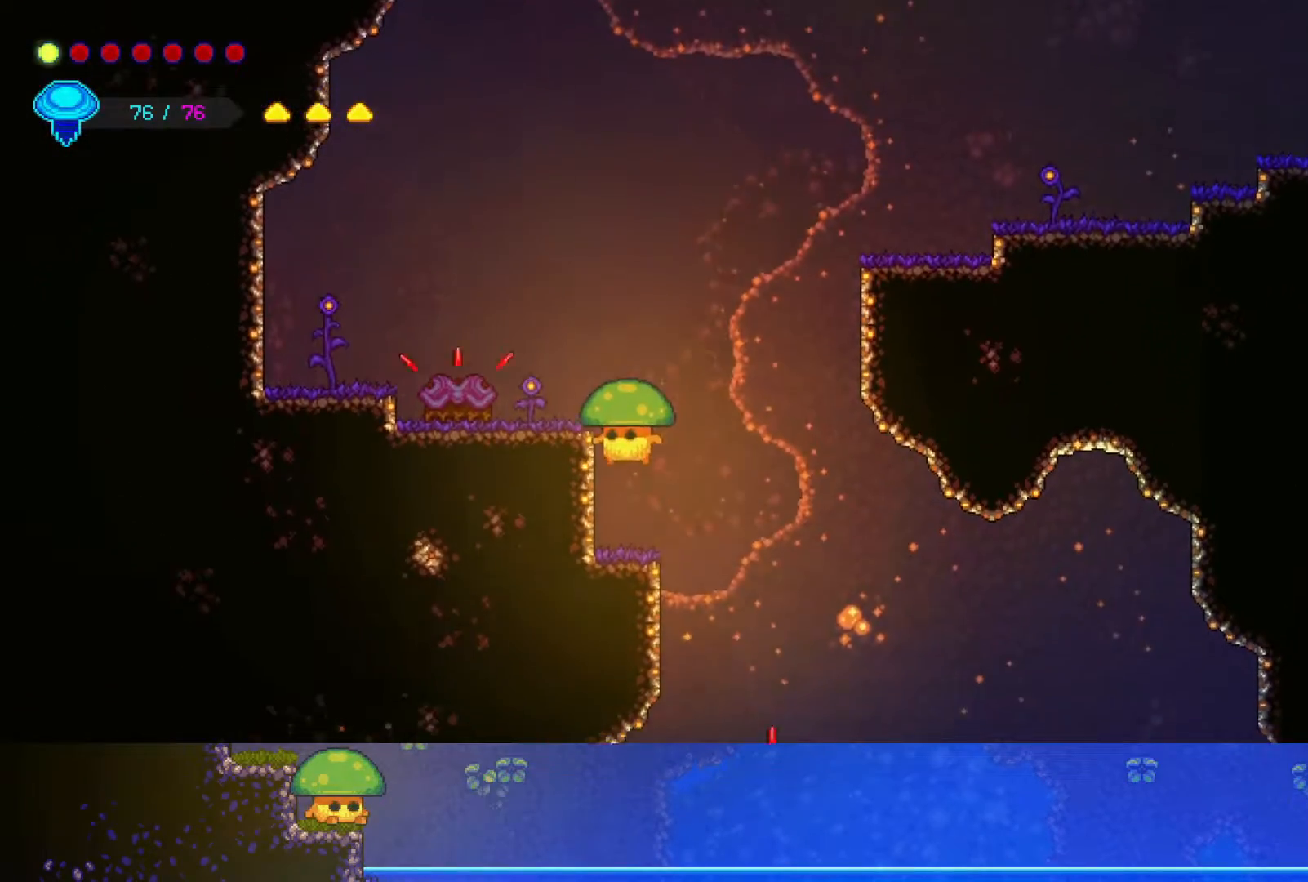
{"buttons": [], "left_stick": "center", "right_stick": "center", "events": []}
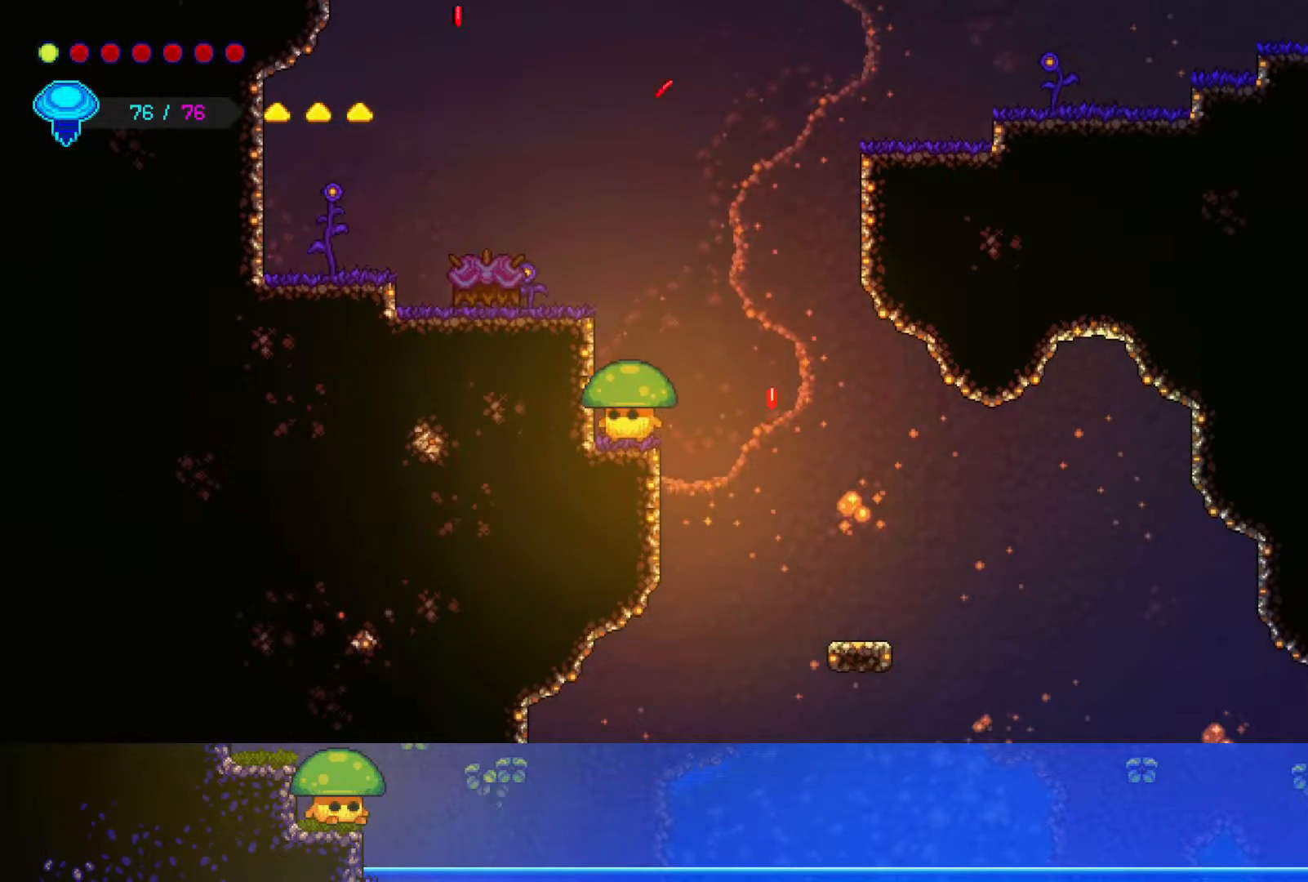
{"buttons": ["CROSS"], "left_stick": "up-right", "right_stick": "center", "events": [[300, "left_stick", "up-right"], [350, "CROSS", "down"]]}
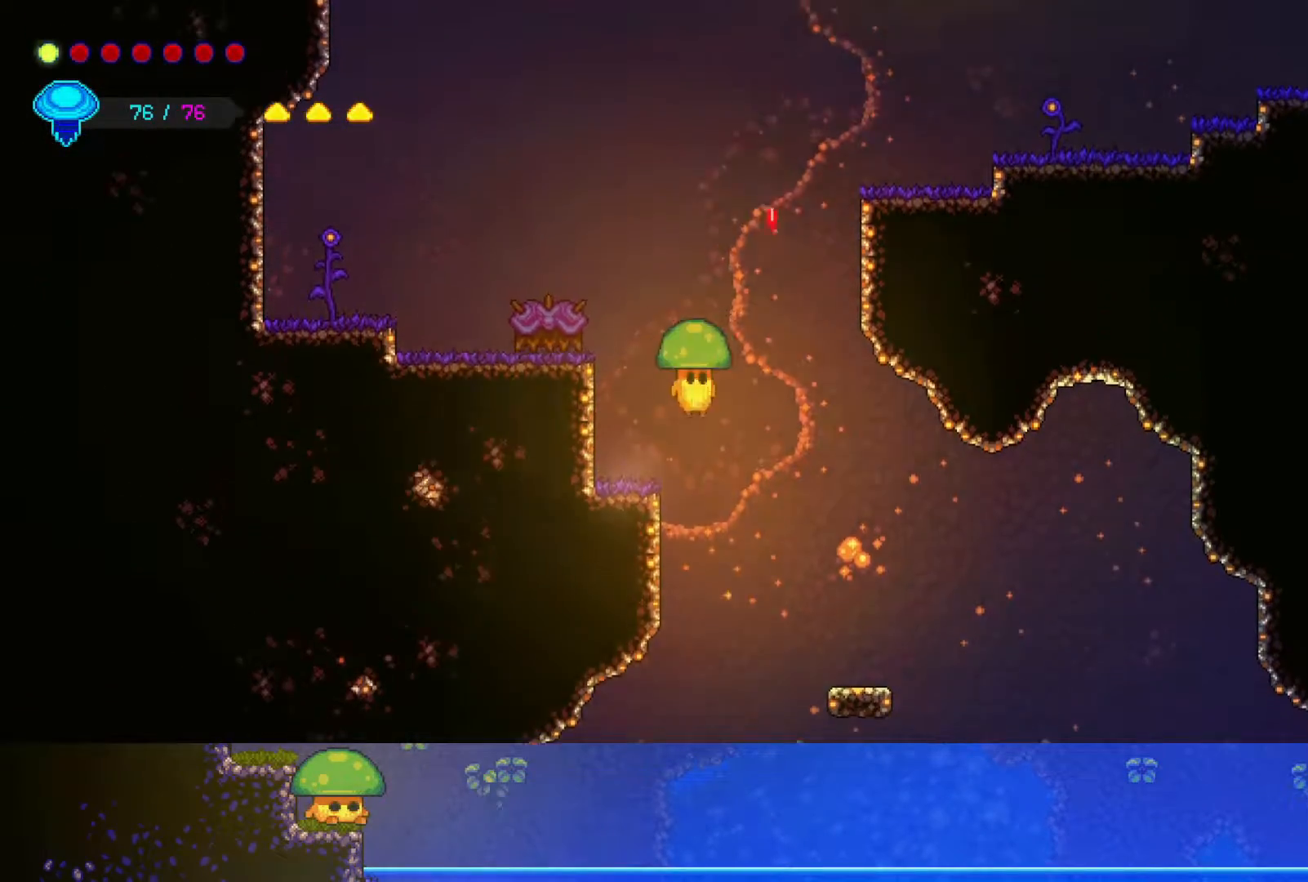
{"buttons": [], "left_stick": "up-right", "right_stick": "center", "events": [[50, "CROSS", "up"], [50, "R2", "down"], [317, "R2", "up"]]}
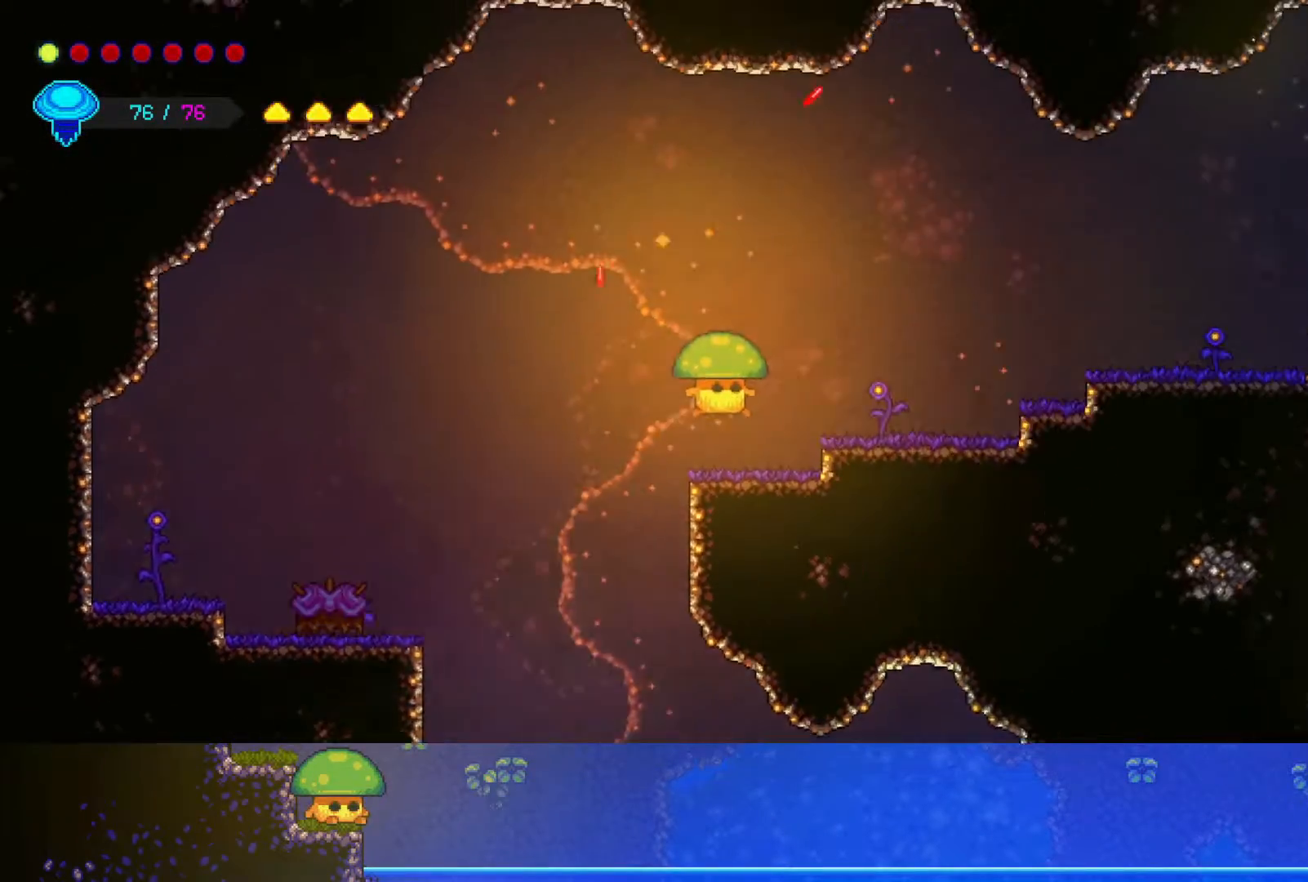
{"buttons": ["CROSS"], "left_stick": "up-right", "right_stick": "center", "events": [[467, "CROSS", "down"]]}
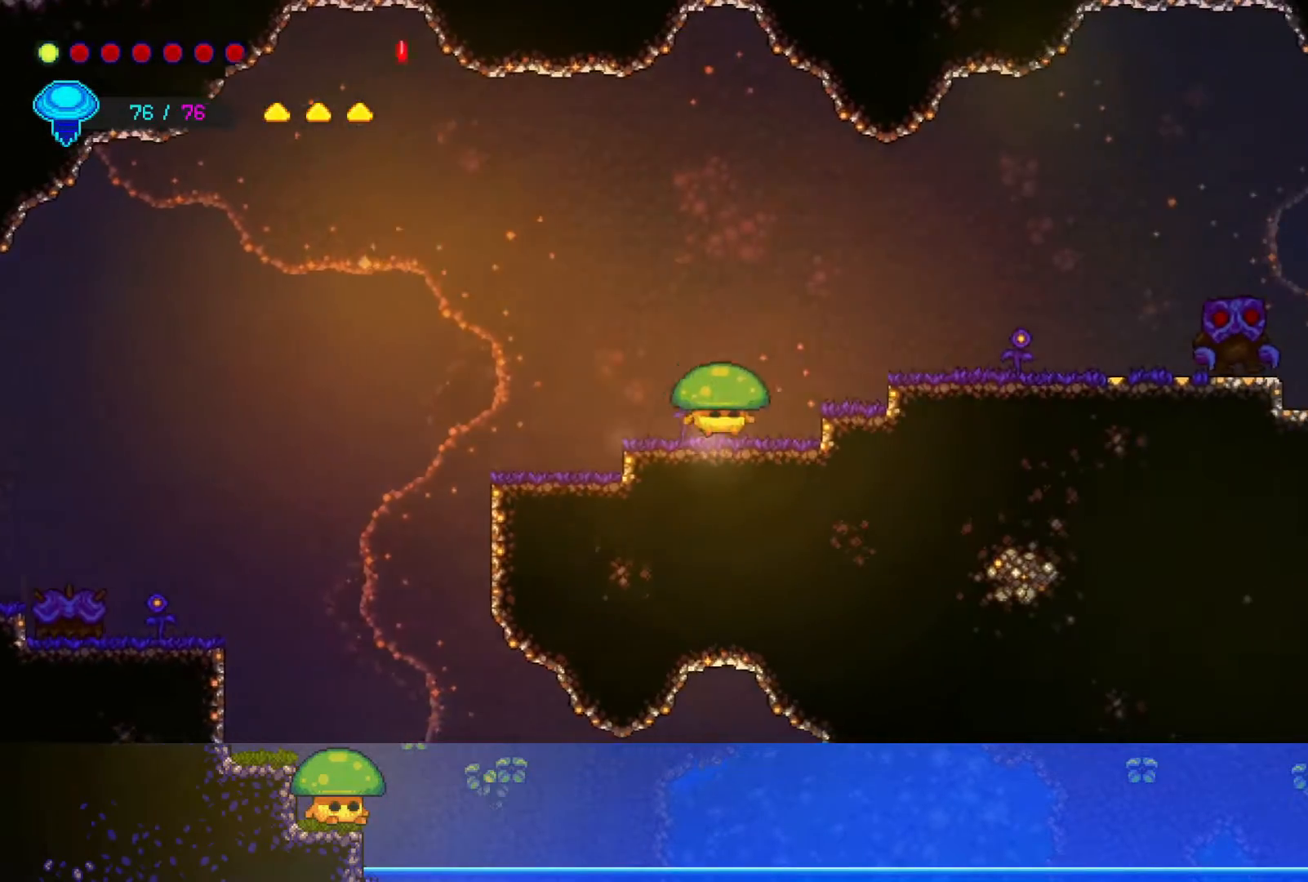
{"buttons": [], "left_stick": "up-right", "right_stick": "center", "events": [[167, "CROSS", "up"]]}
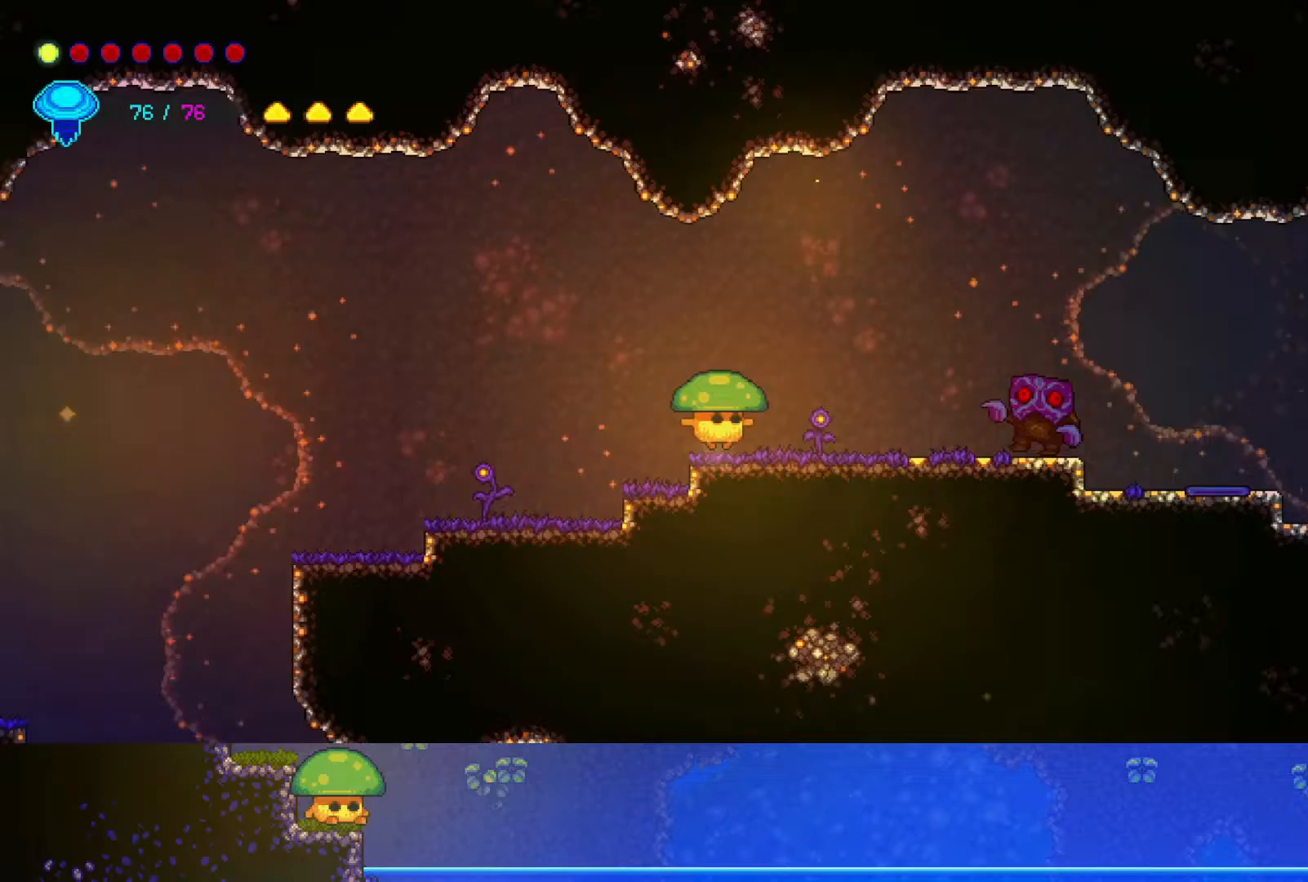
{"buttons": [], "left_stick": "down-right", "right_stick": "center", "events": [[33, "left_stick", "right"], [100, "CROSS", "down"], [350, "left_stick", "down-right"], [400, "CROSS", "up"]]}
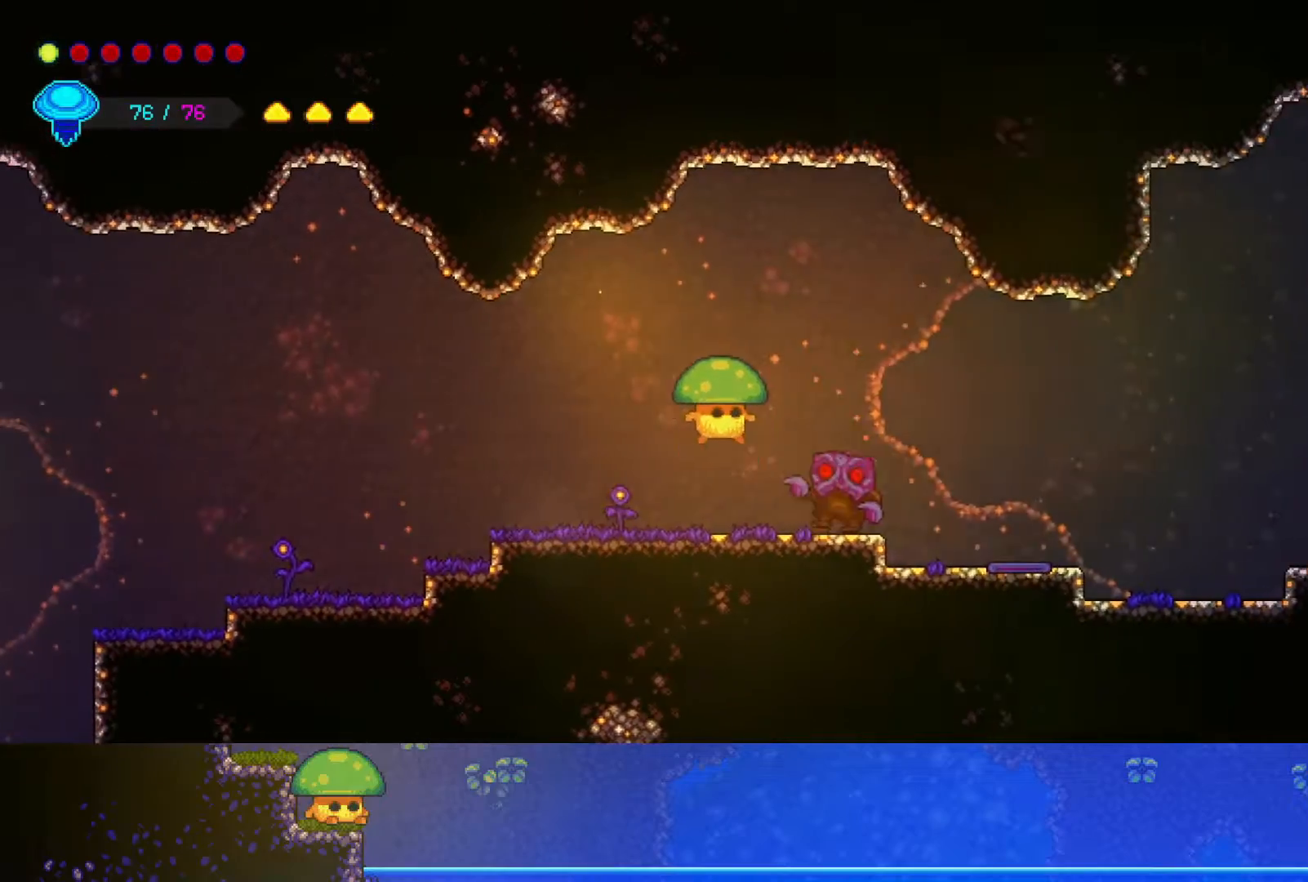
{"buttons": [], "left_stick": "down-right", "right_stick": "center", "events": [[17, "SQUARE", "down"], [167, "SQUARE", "up"], [167, "left_stick", "down"], [200, "SQUARE", "down"], [317, "SQUARE", "up"], [433, "left_stick", "down-right"]]}
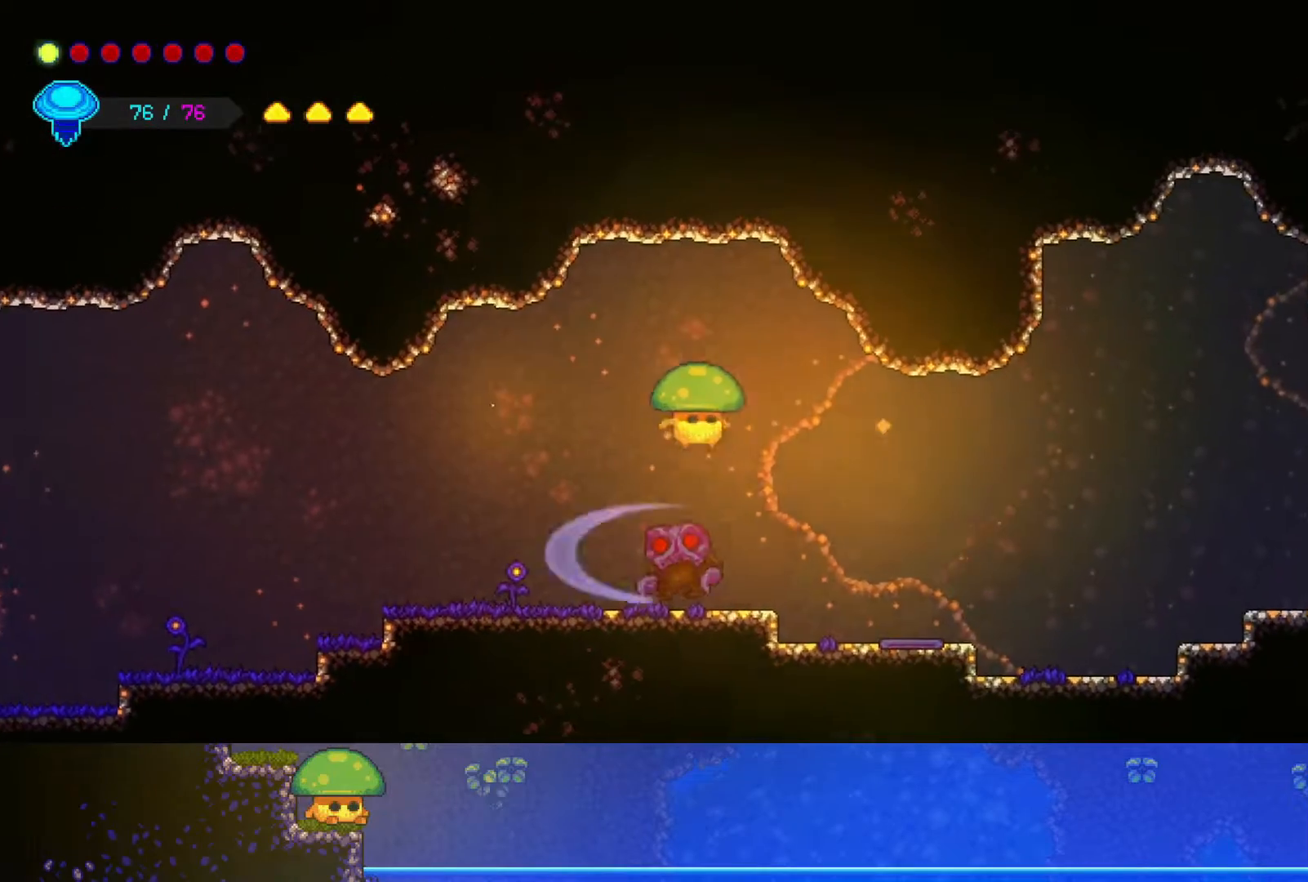
{"buttons": [], "left_stick": "right", "right_stick": "center", "events": [[117, "SQUARE", "down"], [217, "SQUARE", "up"], [417, "left_stick", "right"]]}
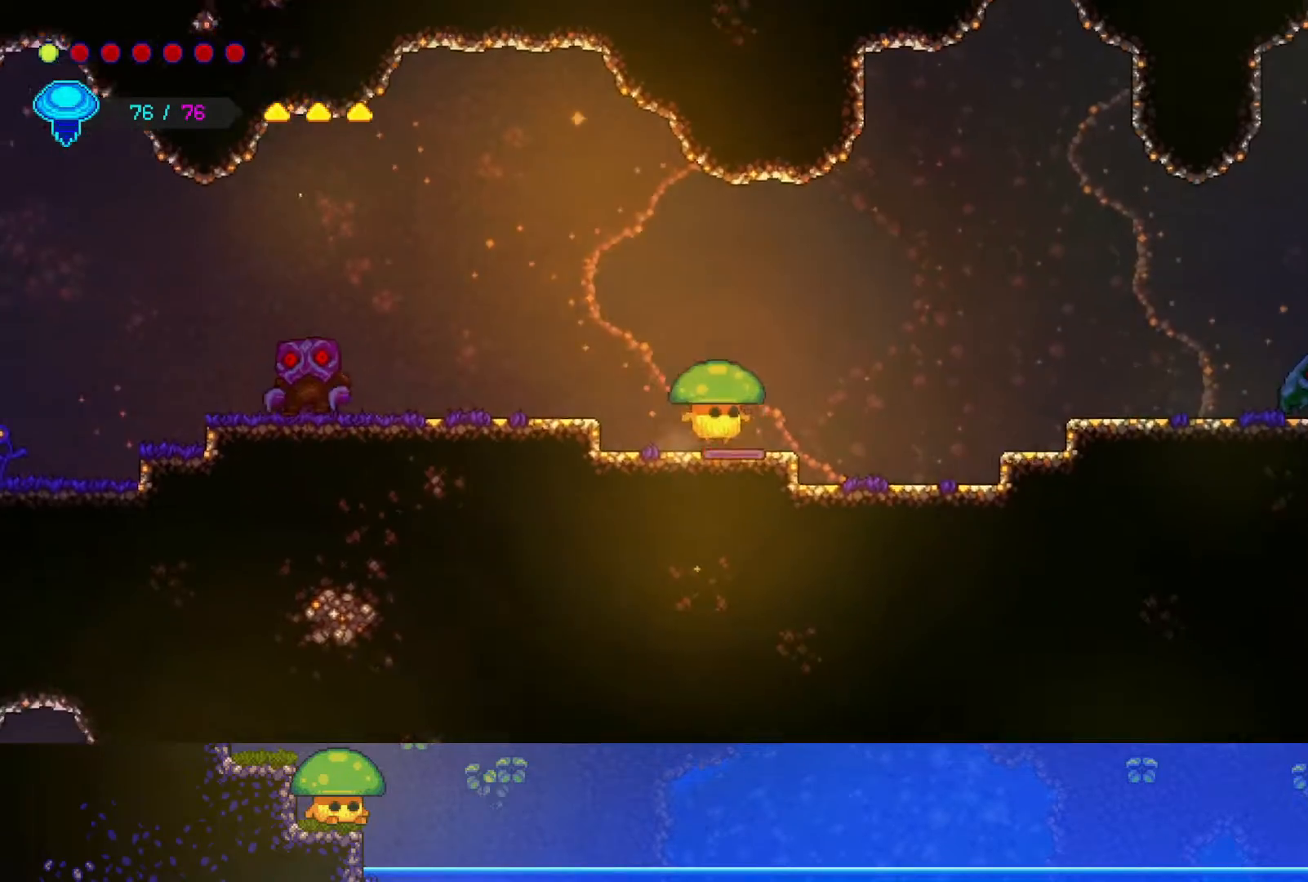
{"buttons": [], "left_stick": "up-right", "right_stick": "center", "events": [[183, "left_stick", "up-right"]]}
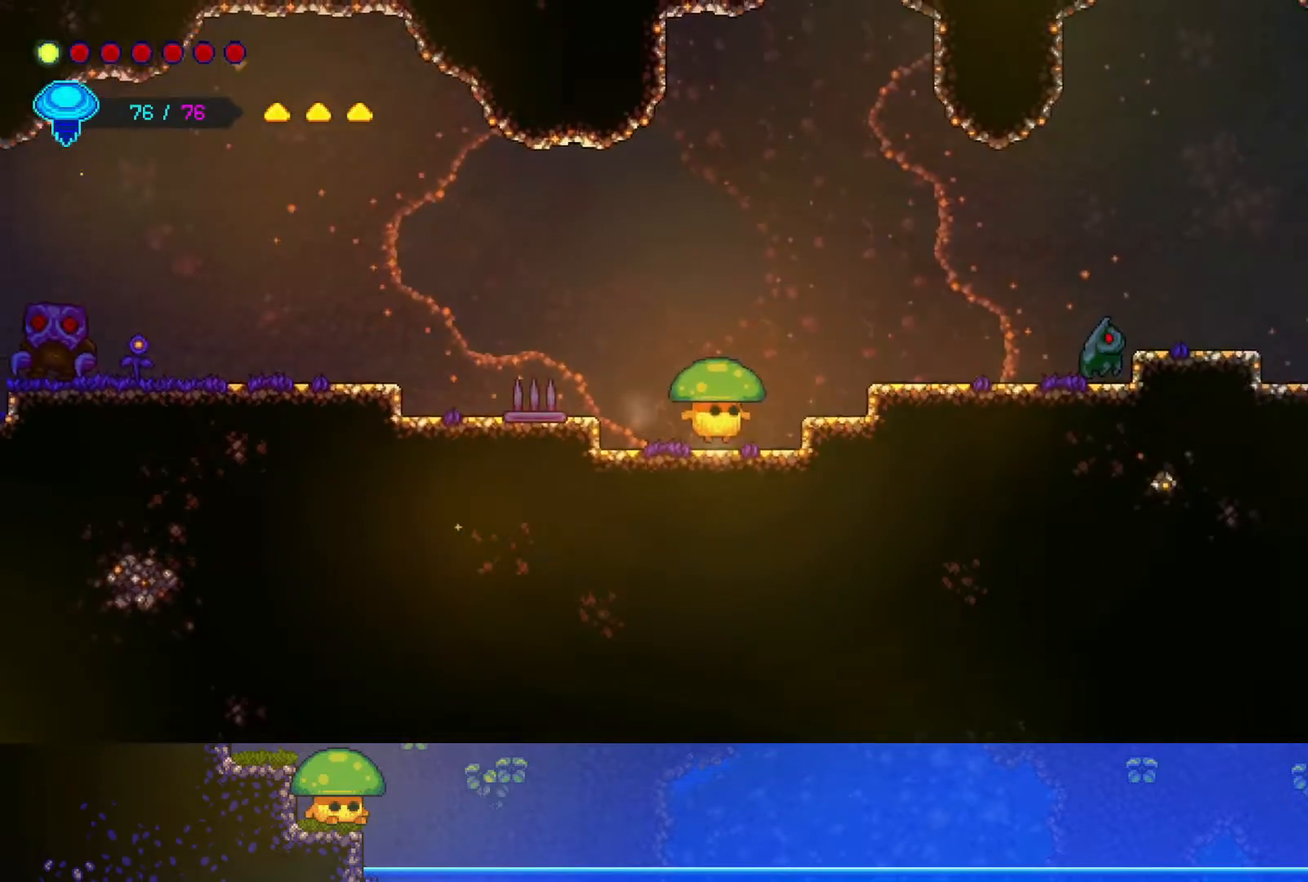
{"buttons": [], "left_stick": "right", "right_stick": "center", "events": [[17, "CROSS", "down"], [200, "CROSS", "up"], [383, "left_stick", "right"]]}
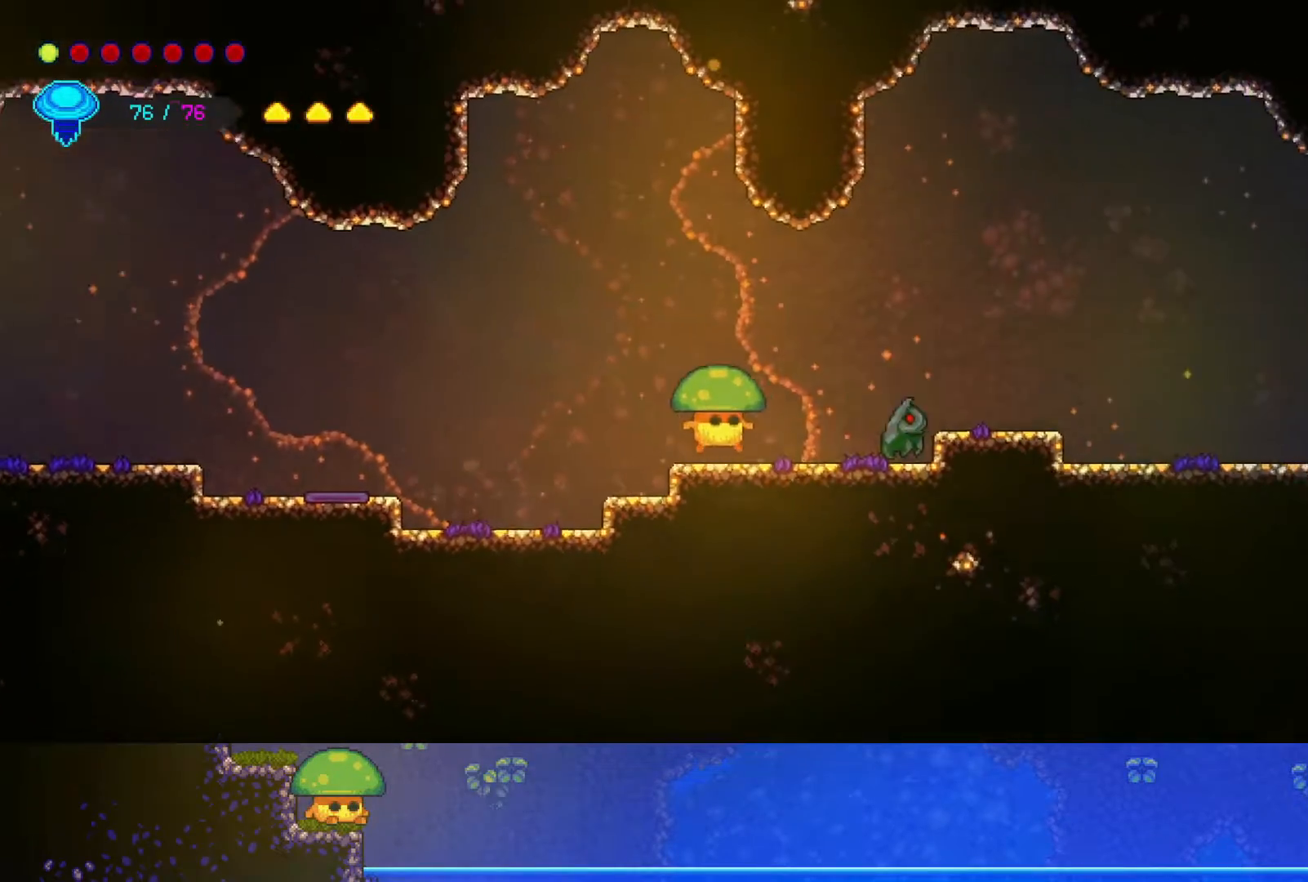
{"buttons": [], "left_stick": "right", "right_stick": "center", "events": [[50, "SQUARE", "down"], [150, "SQUARE", "up"], [217, "left_stick", "center"], [300, "SQUARE", "down"], [400, "SQUARE", "up"], [400, "left_stick", "right"]]}
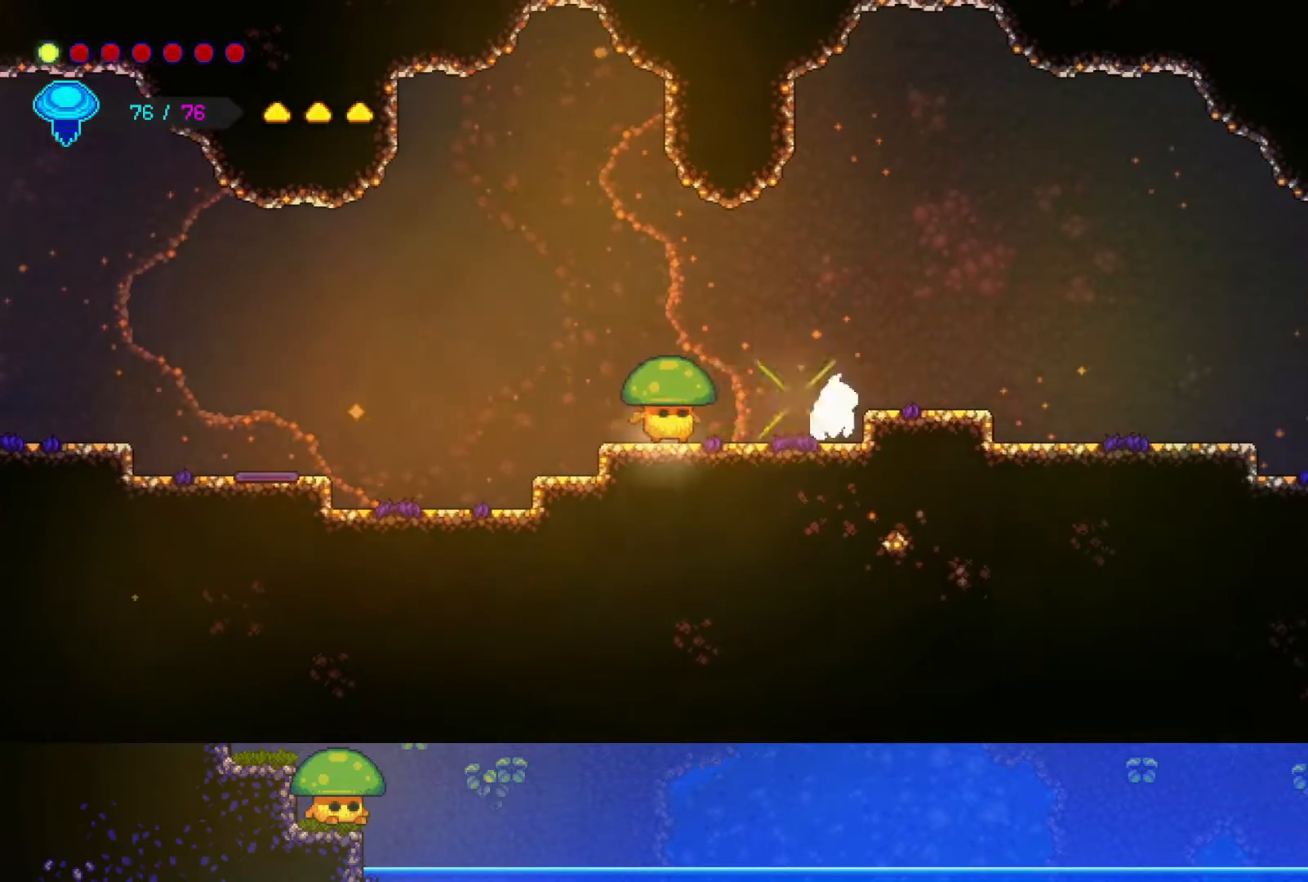
{"buttons": [], "left_stick": "right", "right_stick": "center", "events": [[67, "SQUARE", "down"], [200, "SQUARE", "up"]]}
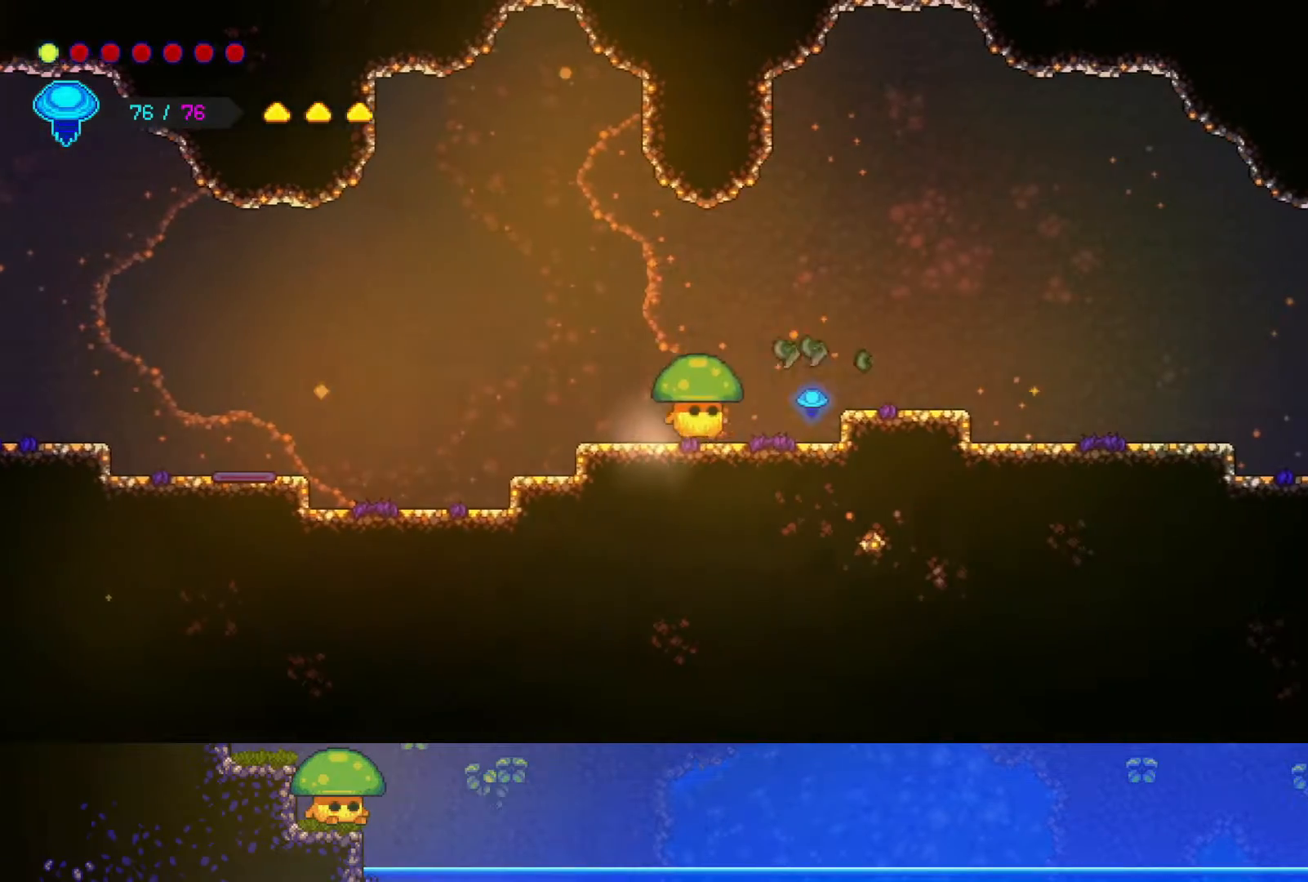
{"buttons": [], "left_stick": "right", "right_stick": "center", "events": [[150, "CROSS", "down"], [250, "CROSS", "up"]]}
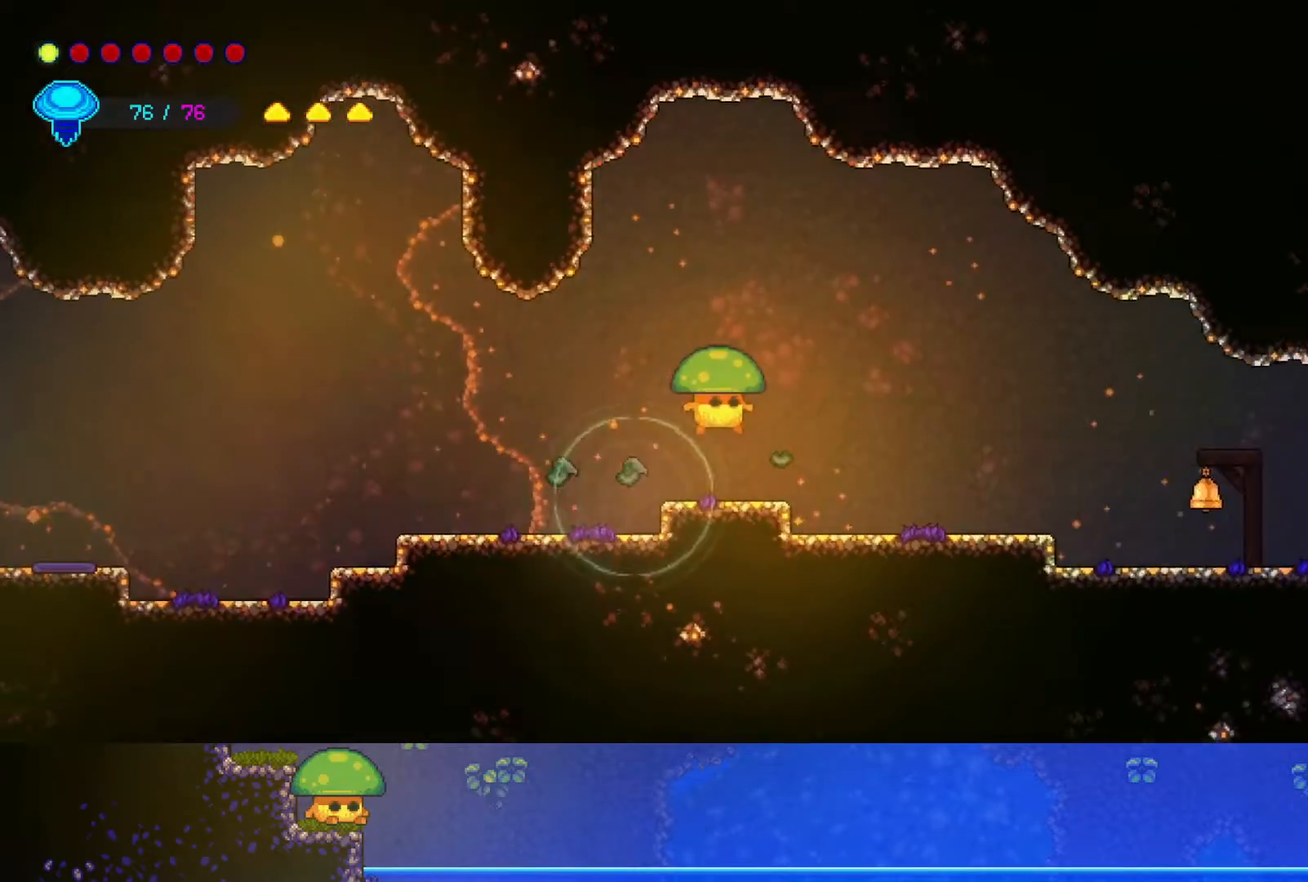
{"buttons": [], "left_stick": "right", "right_stick": "center", "events": [[250, "CROSS", "down"], [350, "CROSS", "up"]]}
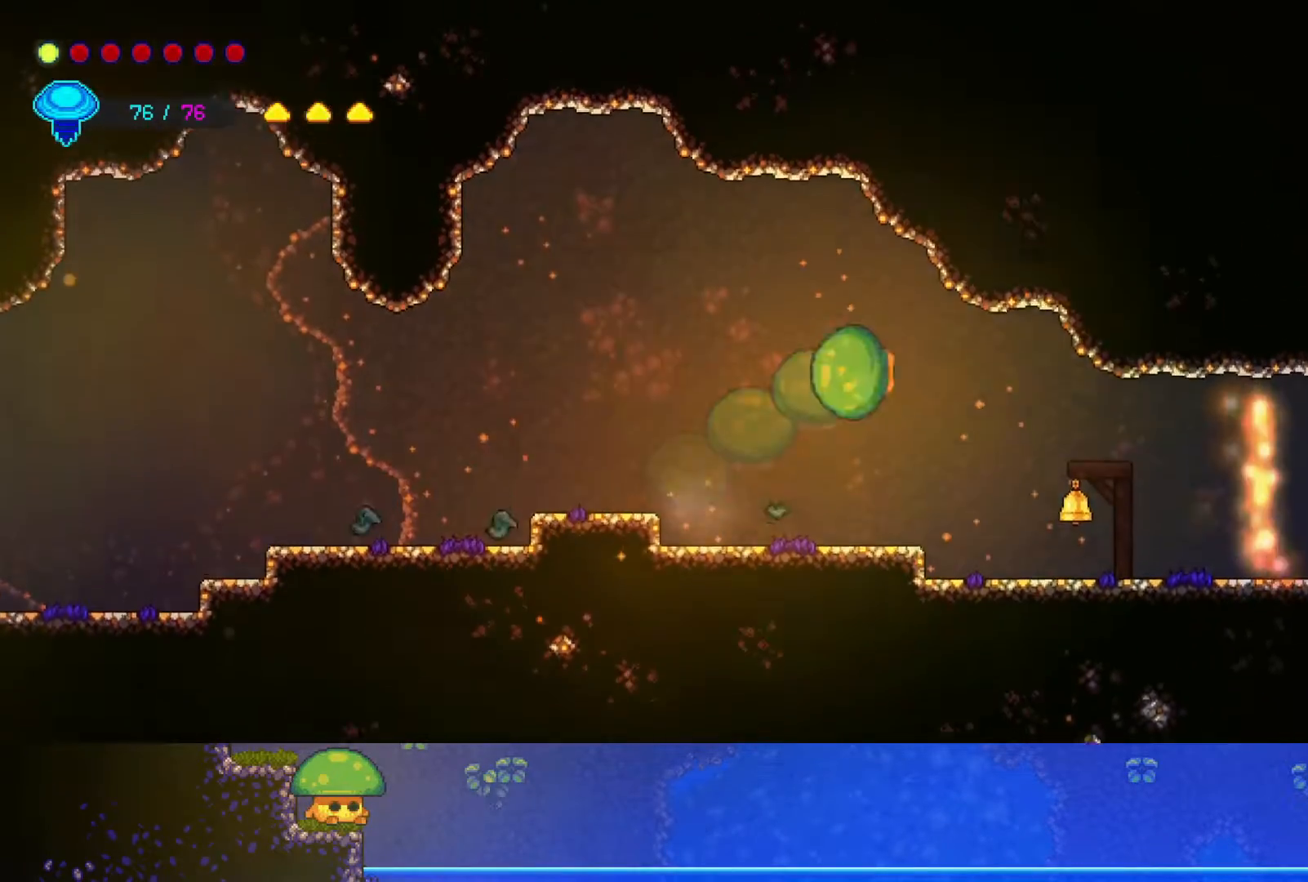
{"buttons": ["CROSS"], "left_stick": "left", "right_stick": "center", "events": [[317, "left_stick", "left"], [350, "SQUARE", "down"], [450, "CROSS", "down"], [467, "SQUARE", "up"]]}
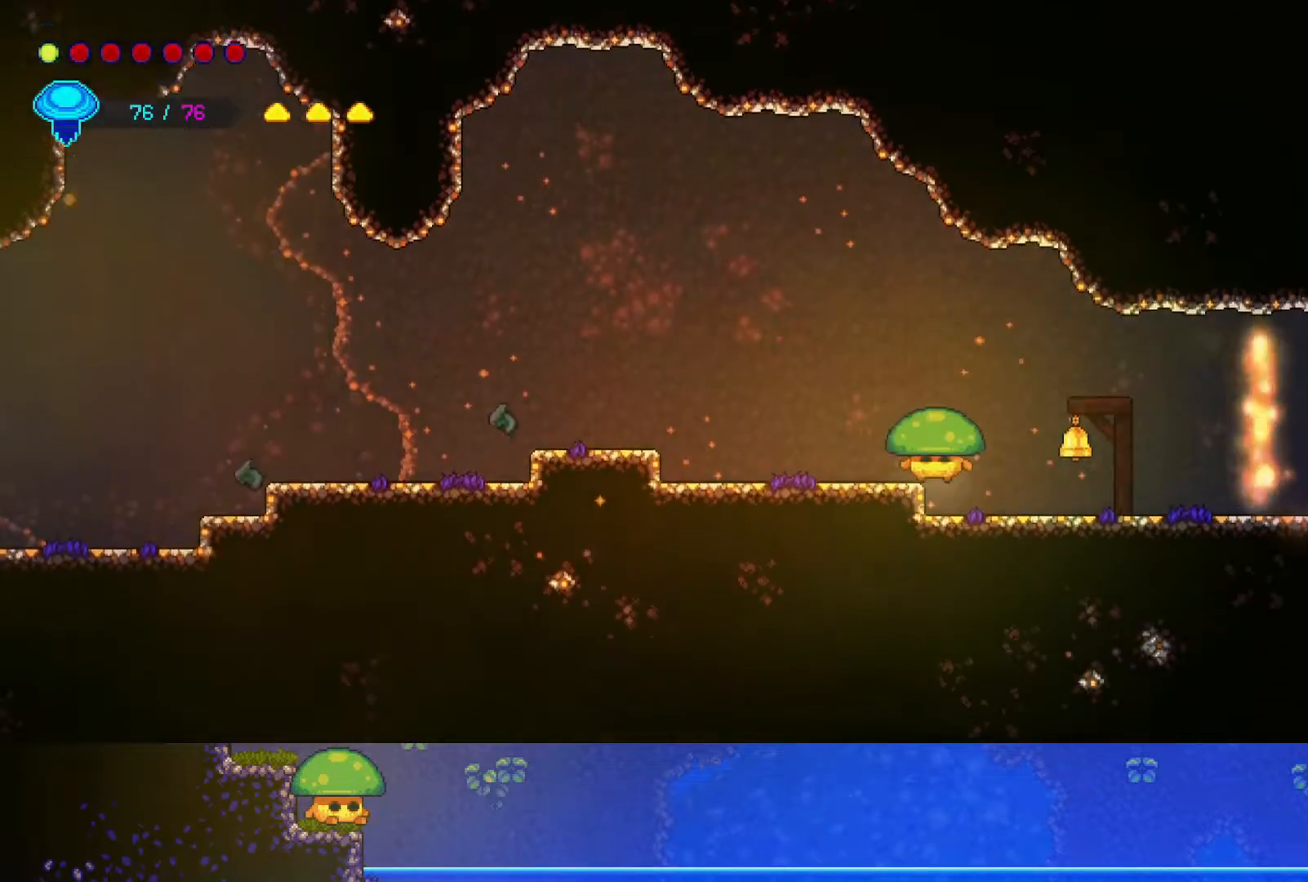
{"buttons": ["R2"], "left_stick": "left", "right_stick": "center", "events": [[200, "CROSS", "up"], [500, "R2", "down"]]}
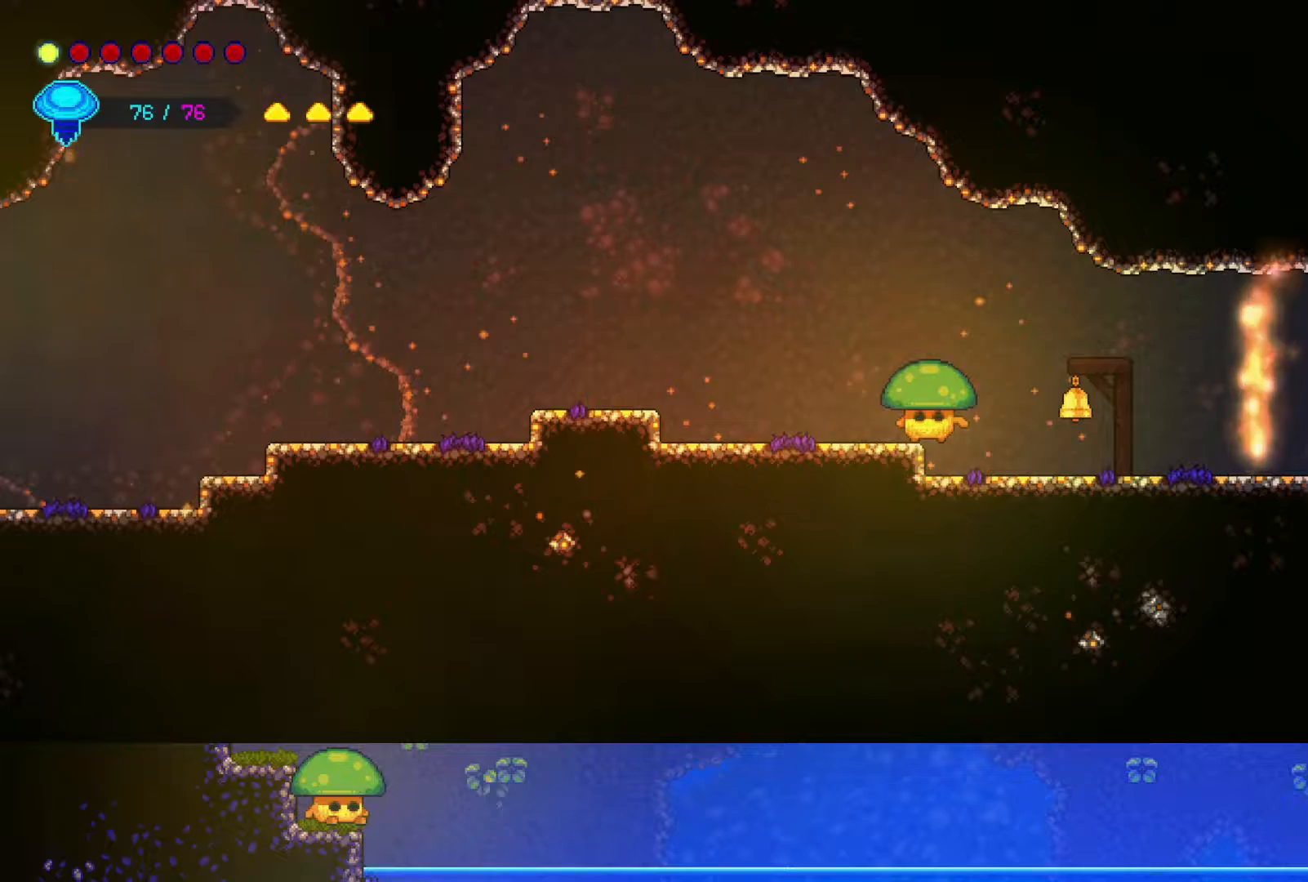
{"buttons": ["R2"], "left_stick": "left", "right_stick": "center", "events": [[217, "R2", "up"], [500, "R2", "down"]]}